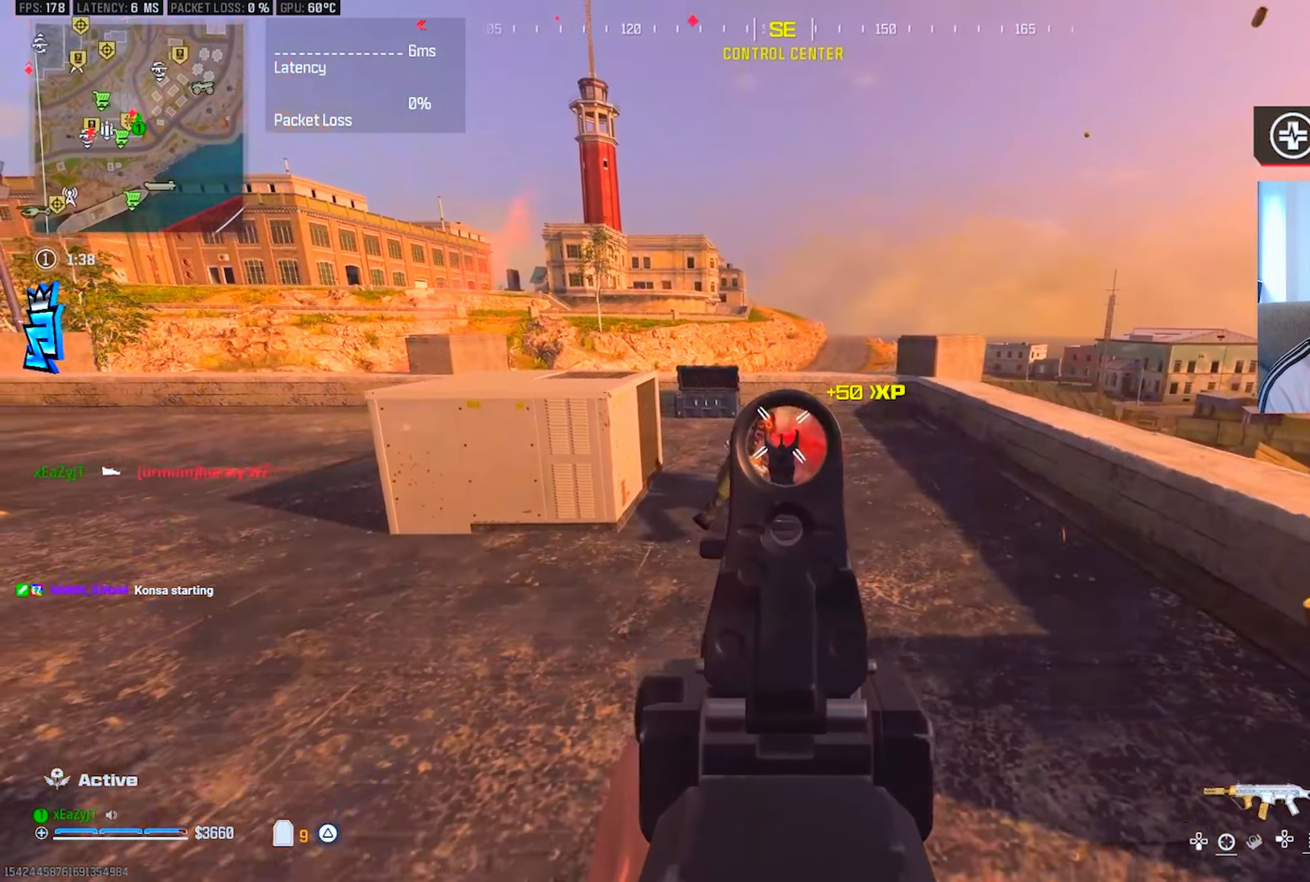
Gameplay with a controller (PlayStation layout); each line is a JSON object with the inputs held at the frame after it. "events" lists button and stick changes between this image and that frame as [ms after this image, input, new state], when the widget could be followed in between.
{"buttons": [], "left_stick": "up", "right_stick": "center", "events": [[267, "left_stick", "center"], [284, "SQUARE", "down"], [317, "L1", "up"], [317, "left_stick", "up"], [351, "R1", "up"], [351, "SQUARE", "up"]]}
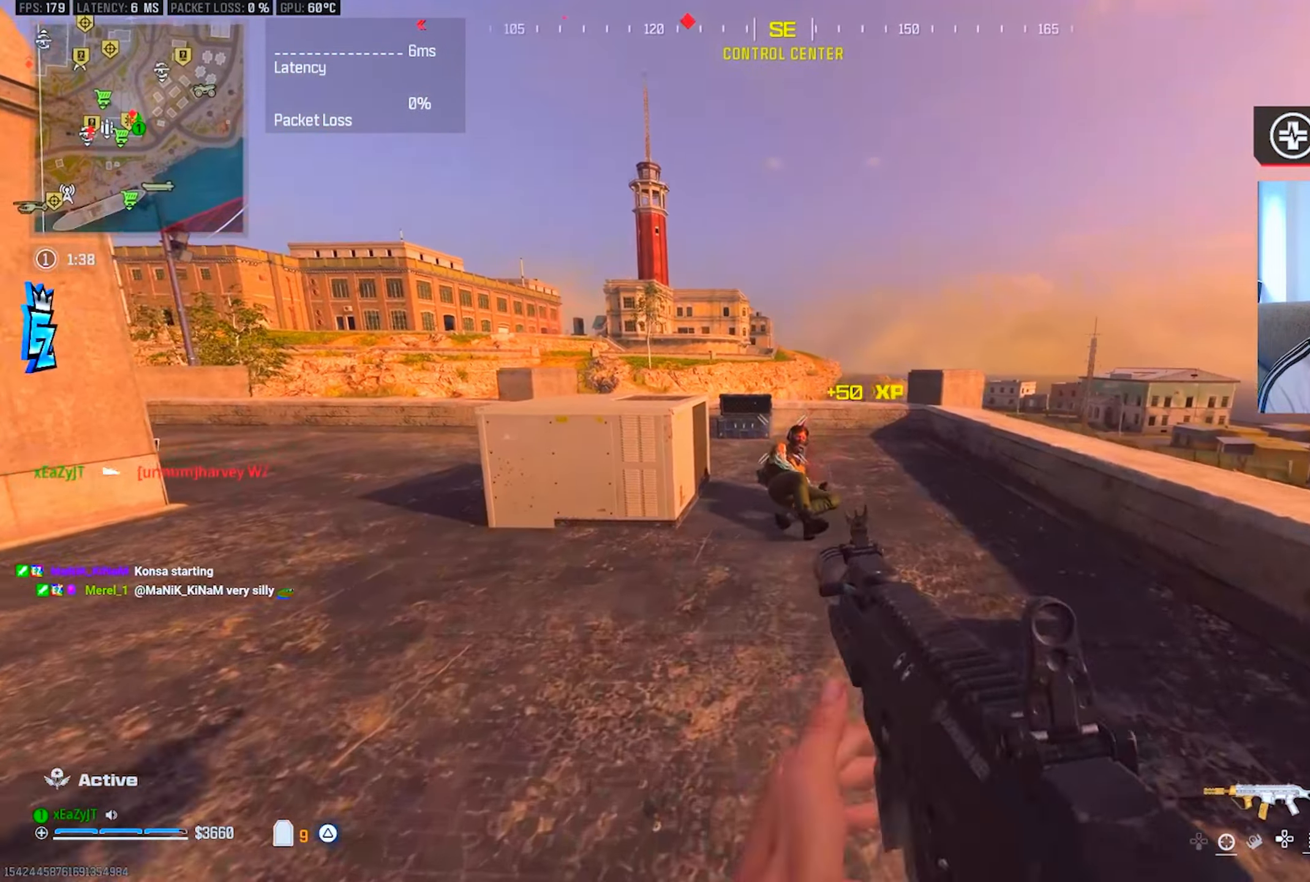
{"buttons": [], "left_stick": "down", "right_stick": "up-left", "events": [[100, "CIRCLE", "down"], [150, "CIRCLE", "up"], [317, "CIRCLE", "down"], [333, "right_stick", "left"], [383, "left_stick", "down-right"], [400, "CIRCLE", "up"], [400, "R3", "down"], [400, "right_stick", "up-left"], [483, "left_stick", "down"], [500, "R3", "up"]]}
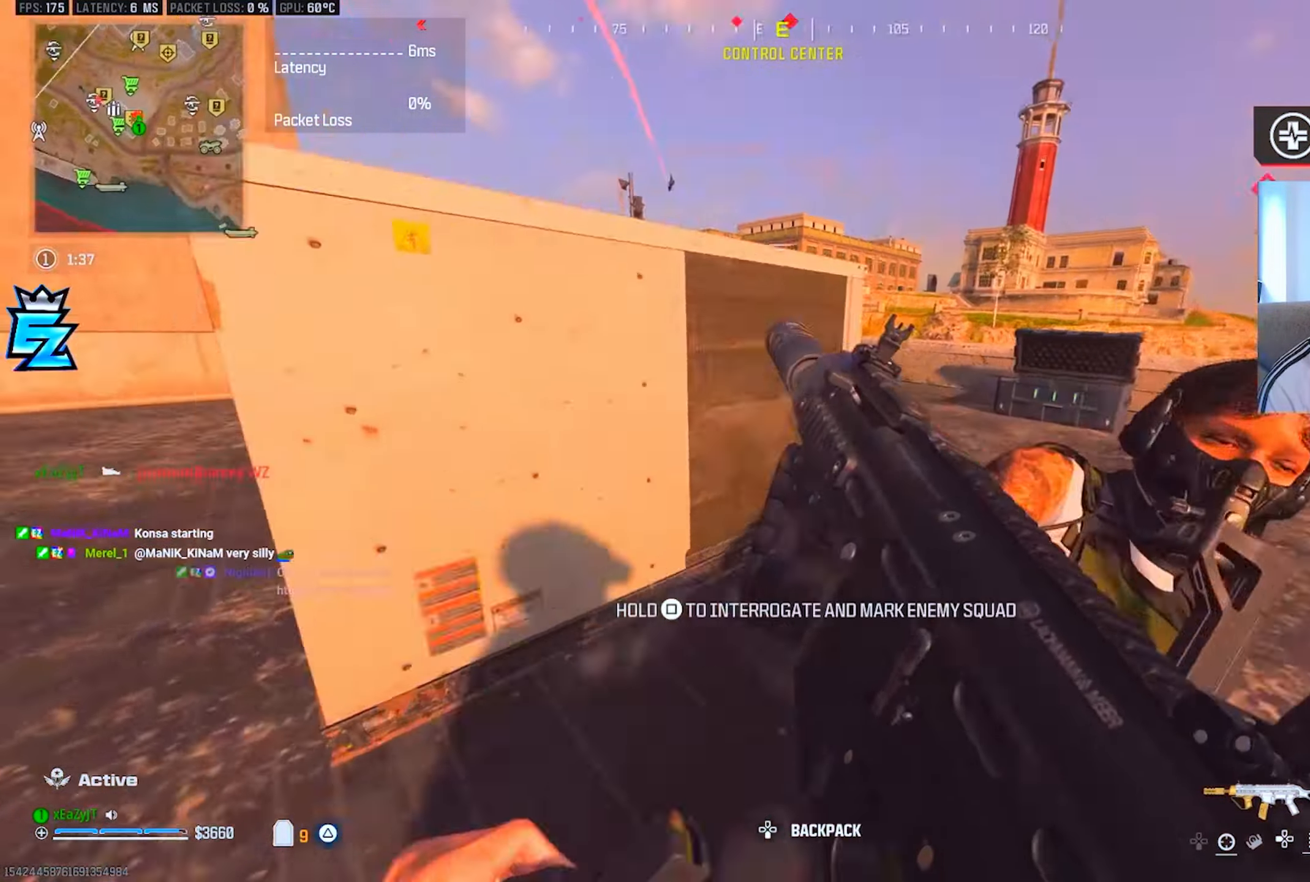
{"buttons": [], "left_stick": "up-right", "right_stick": "left", "events": [[84, "right_stick", "center"], [150, "right_stick", "right"], [234, "left_stick", "up-right"], [334, "right_stick", "center"], [467, "right_stick", "left"]]}
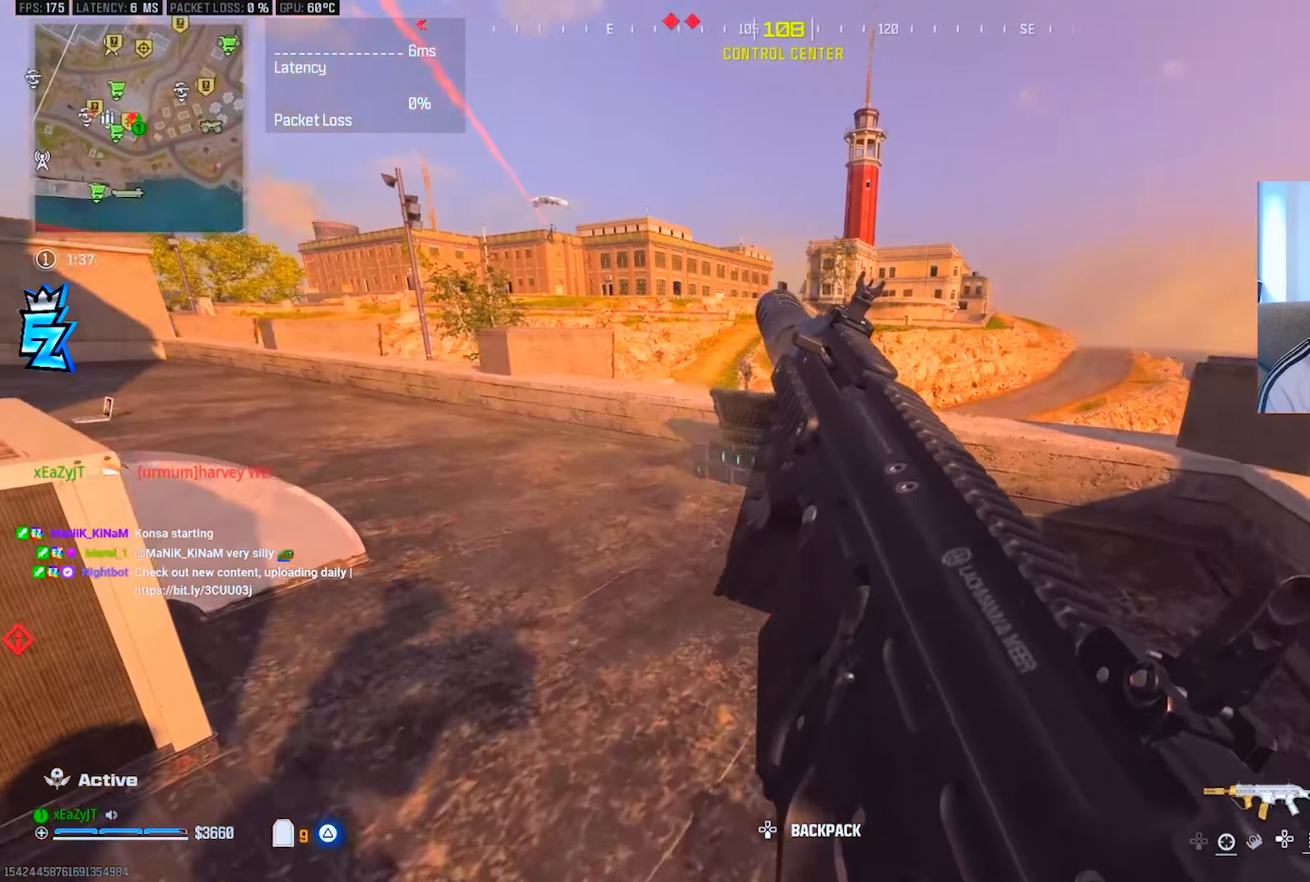
{"buttons": [], "left_stick": "up-left", "right_stick": "left", "events": [[150, "left_stick", "left"], [250, "CIRCLE", "down"], [250, "right_stick", "center"], [317, "CIRCLE", "up"], [400, "left_stick", "up-left"], [433, "CIRCLE", "down"], [450, "right_stick", "left"], [483, "CIRCLE", "up"]]}
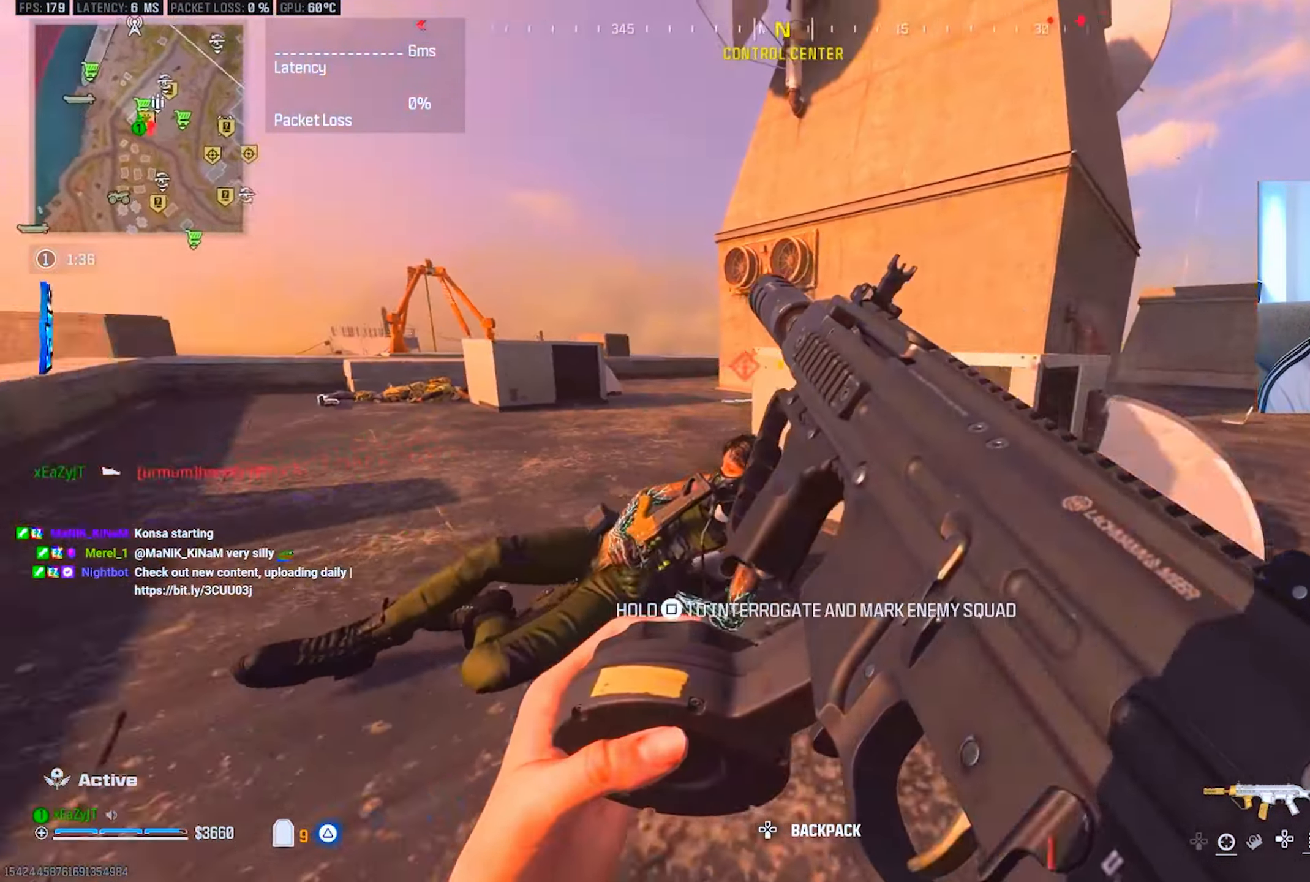
{"buttons": ["TRIANGLE", "L3"], "left_stick": "up-left", "right_stick": "center", "events": [[100, "right_stick", "center"], [300, "TRIANGLE", "down"], [434, "L3", "down"]]}
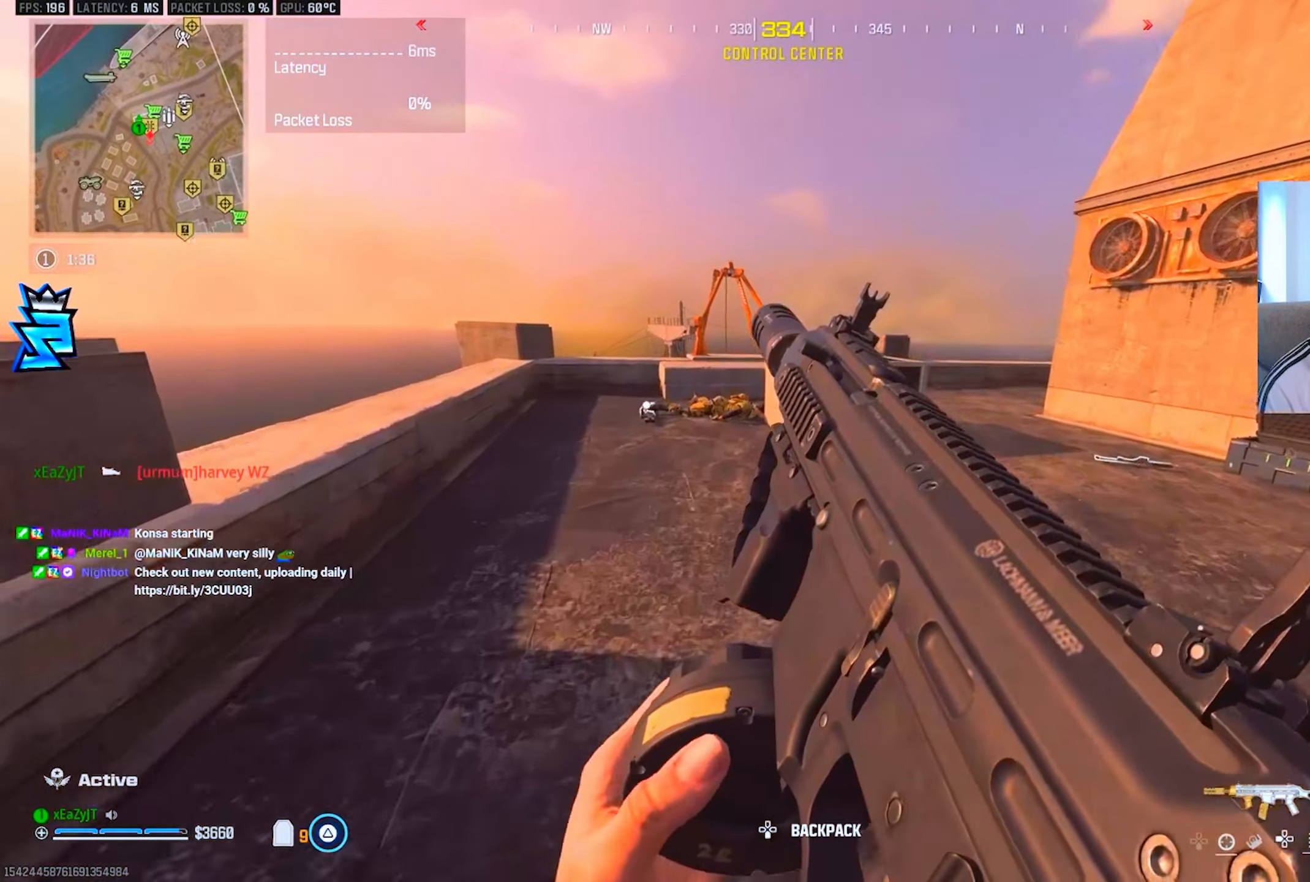
{"buttons": ["TRIANGLE"], "left_stick": "up-left", "right_stick": "center", "events": [[16, "L3", "up"], [83, "CIRCLE", "down"], [100, "L3", "down"], [133, "CIRCLE", "up"], [183, "L3", "up"], [200, "CIRCLE", "down"], [283, "CIRCLE", "up"]]}
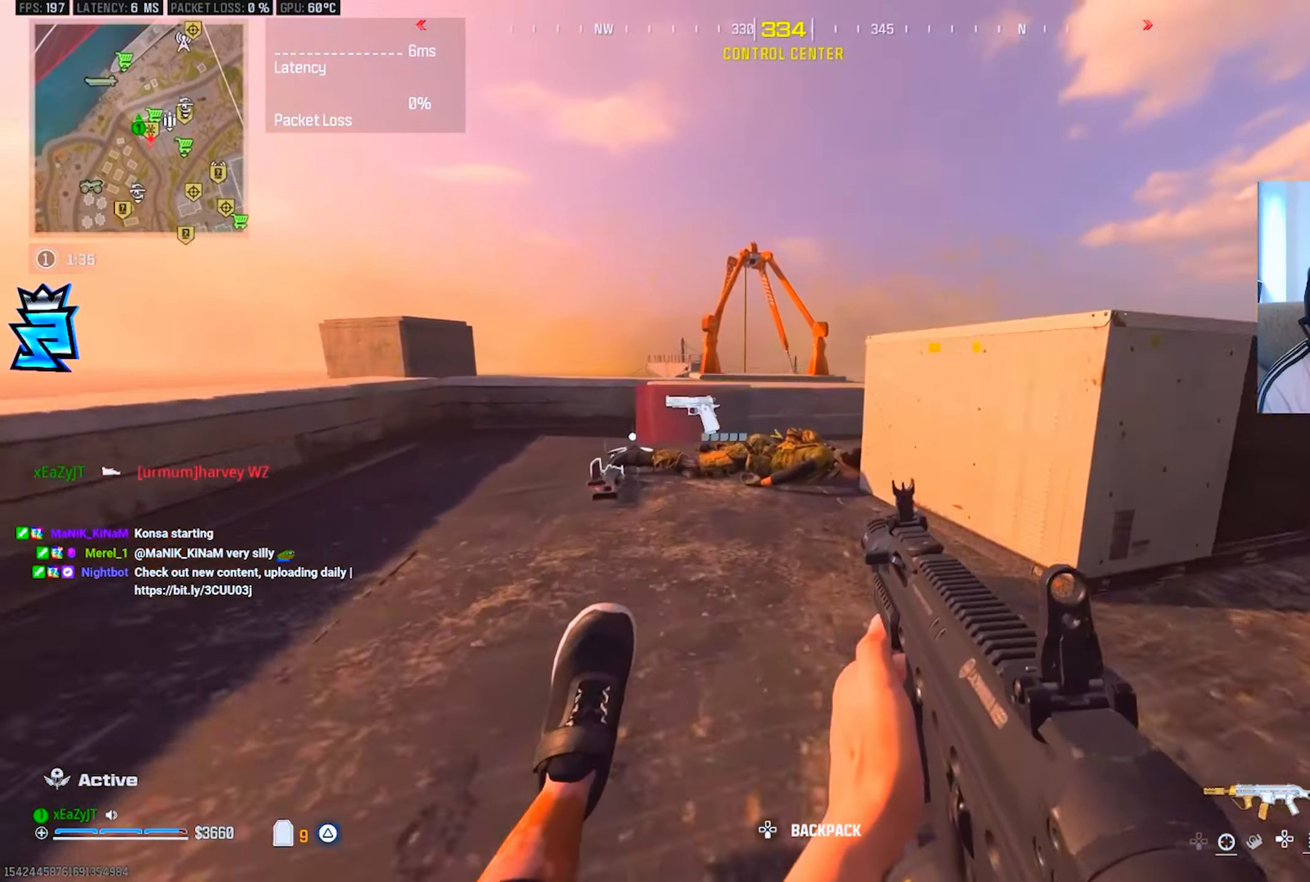
{"buttons": ["TRIANGLE"], "left_stick": "up-left", "right_stick": "right", "events": [[84, "TRIANGLE", "up"], [117, "L3", "down"], [117, "TRIANGLE", "down"], [401, "L3", "up"], [401, "right_stick", "right"]]}
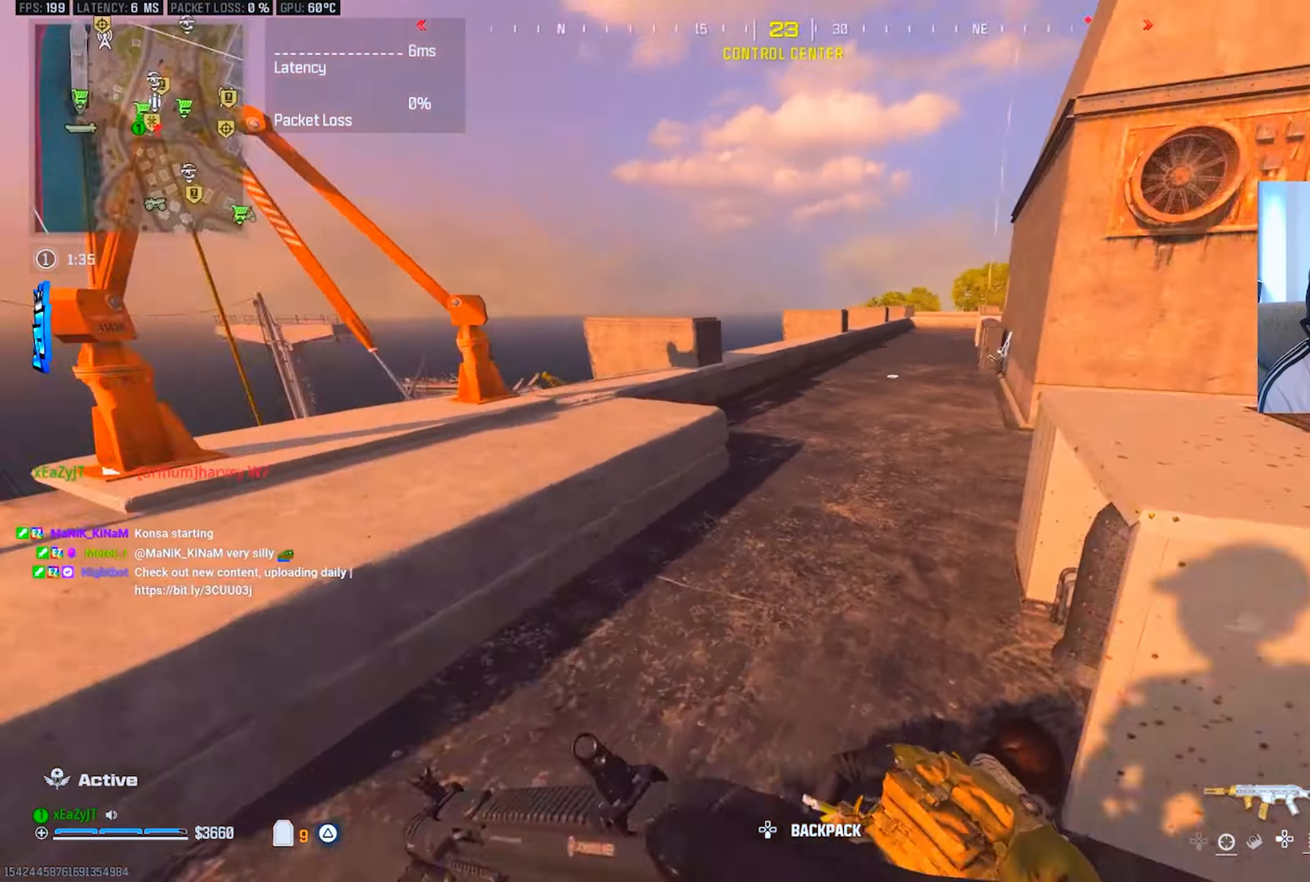
{"buttons": ["TRIANGLE", "L3"], "left_stick": "up", "right_stick": "center", "events": [[16, "left_stick", "down-left"], [116, "left_stick", "down-right"], [217, "right_stick", "center"], [250, "left_stick", "up-right"], [333, "left_stick", "up"], [350, "L3", "down"], [417, "L3", "up"], [450, "CIRCLE", "down"], [500, "CIRCLE", "up"], [500, "L3", "down"]]}
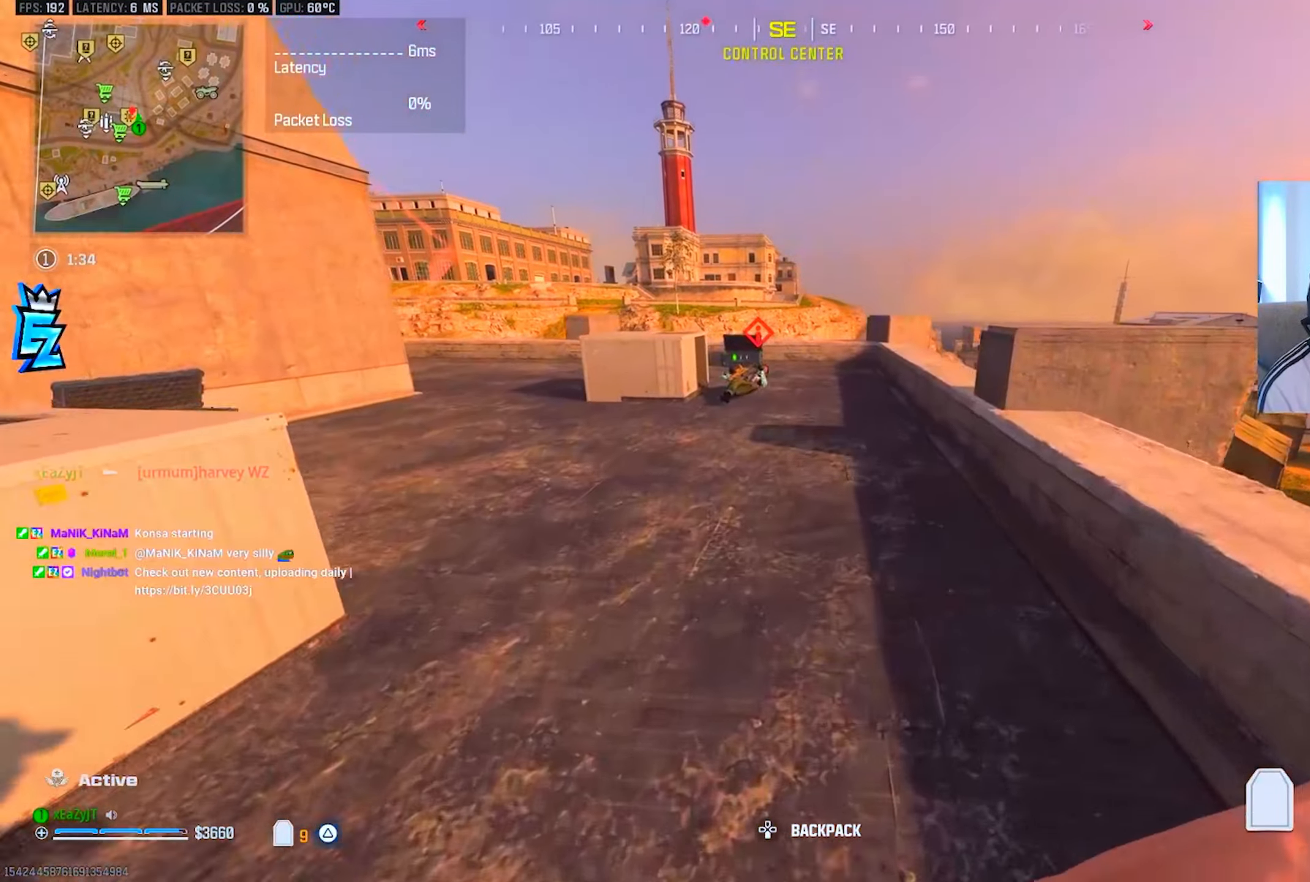
{"buttons": ["TRIANGLE"], "left_stick": "down-right", "right_stick": "center", "events": [[67, "CIRCLE", "down"], [117, "L3", "up"], [134, "CIRCLE", "up"], [217, "L3", "down"], [317, "L3", "up"], [334, "R3", "down"], [334, "left_stick", "down-right"], [383, "right_stick", "left"], [400, "R3", "up"], [483, "right_stick", "center"]]}
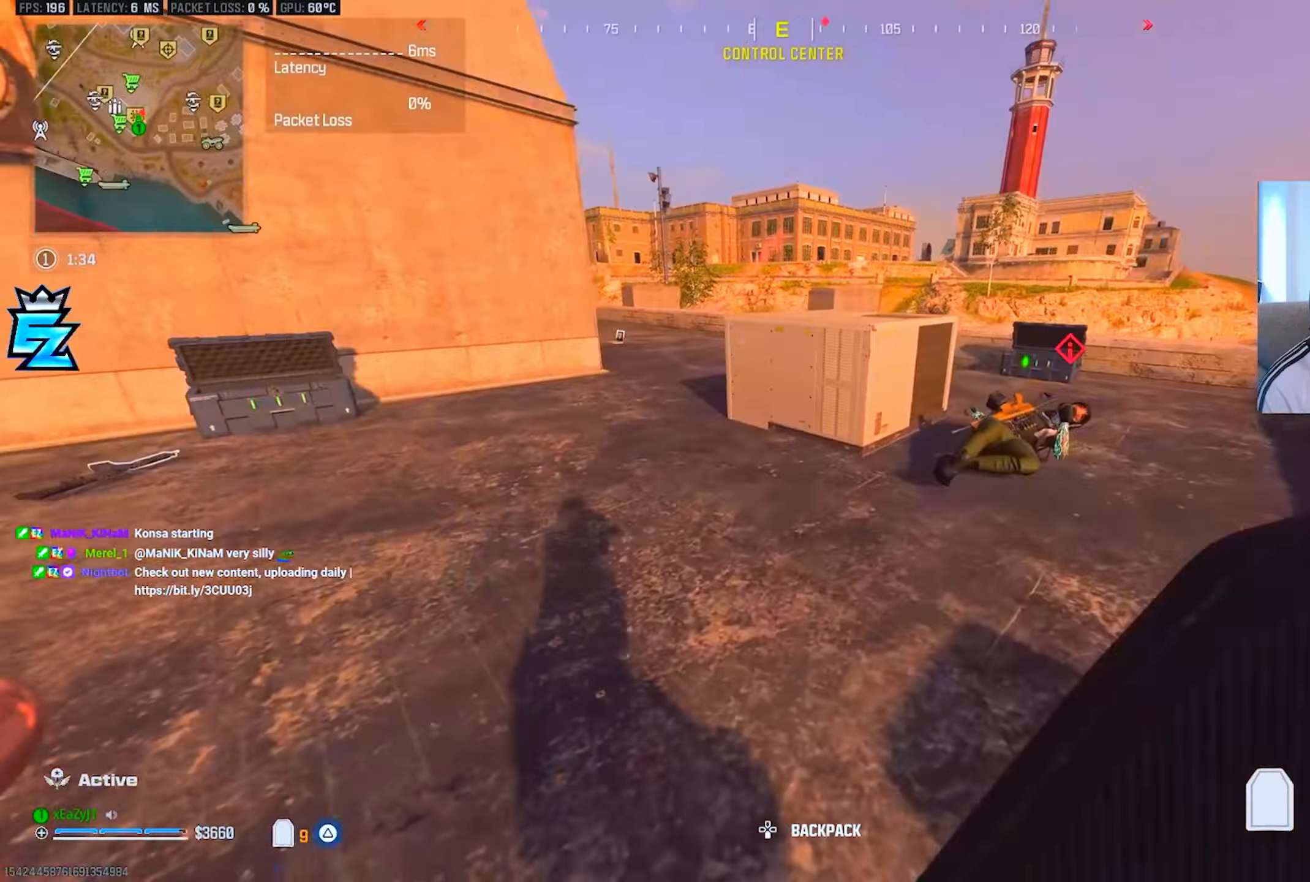
{"buttons": [], "left_stick": "up", "right_stick": "center", "events": [[34, "right_stick", "right"], [67, "left_stick", "up-right"], [117, "L3", "down"], [184, "TRIANGLE", "up"], [184, "left_stick", "up"], [184, "right_stick", "center"], [200, "L3", "up"], [250, "L3", "down"], [334, "CIRCLE", "down"], [367, "L3", "up"], [401, "CIRCLE", "up"]]}
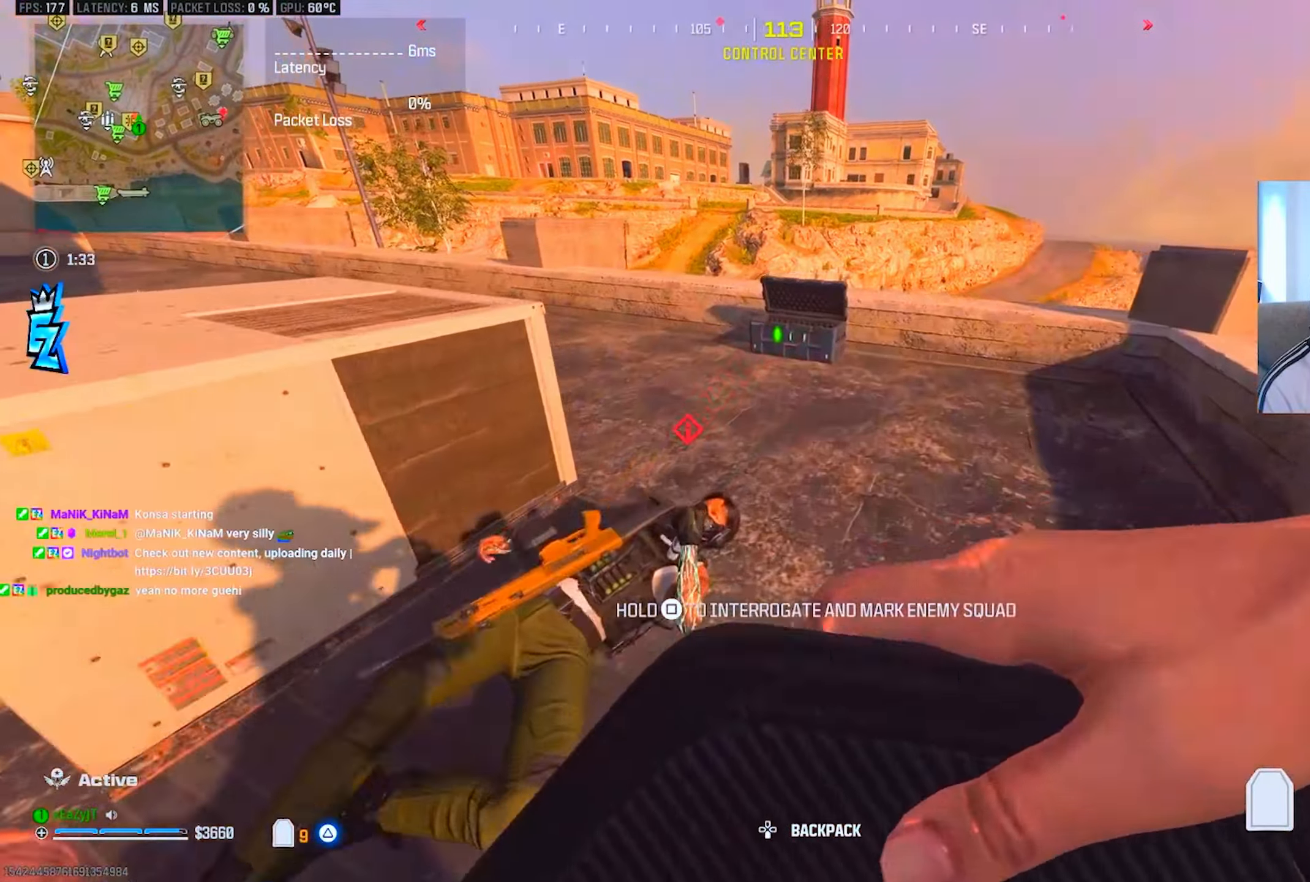
{"buttons": [], "left_stick": "left", "right_stick": "center", "events": [[16, "right_stick", "left"], [83, "CIRCLE", "down"], [166, "CIRCLE", "up"], [166, "left_stick", "right"], [183, "R3", "down"], [217, "left_stick", "down-right"], [300, "R3", "up"], [350, "right_stick", "center"], [367, "left_stick", "left"]]}
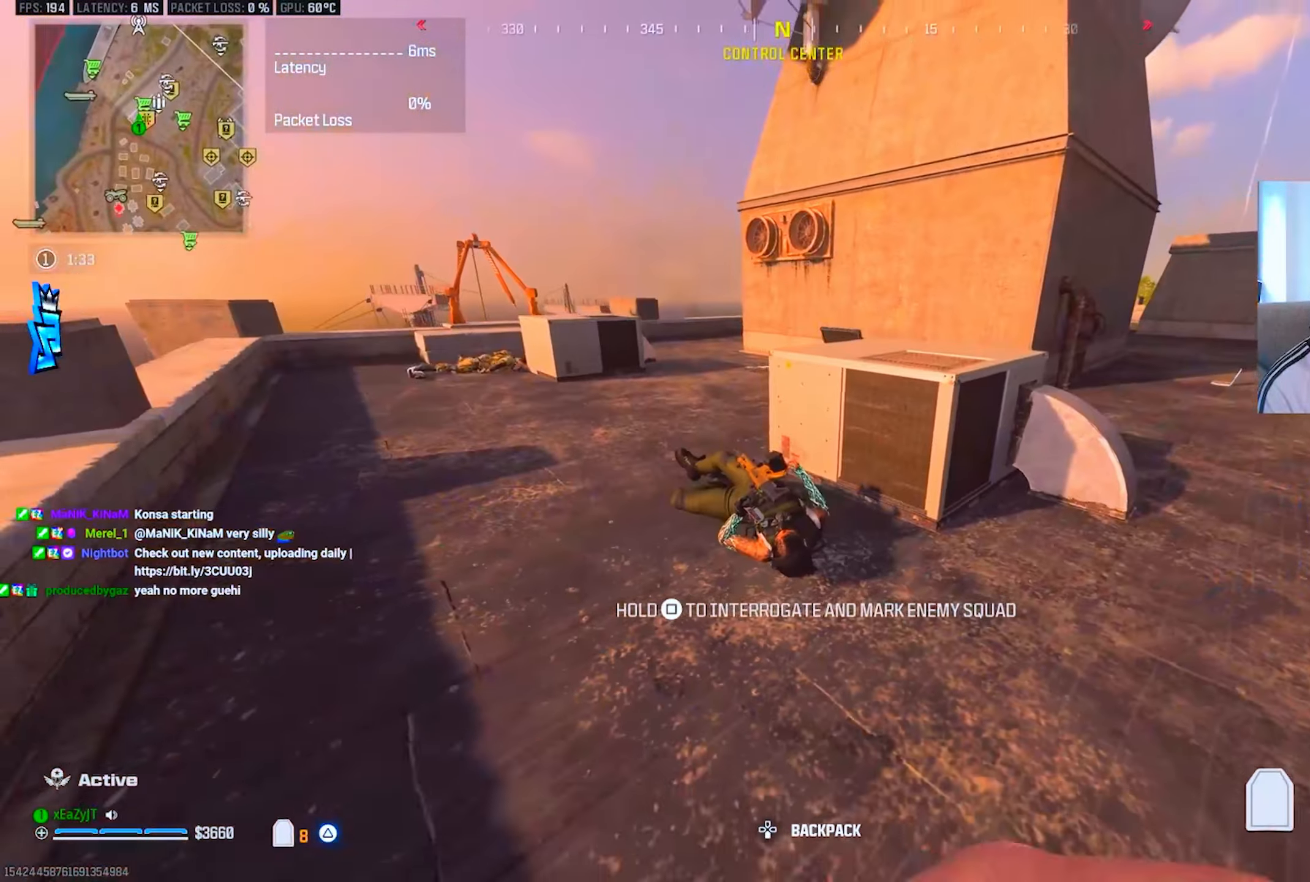
{"buttons": ["L1", "R1"], "left_stick": "center", "right_stick": "center", "events": [[117, "left_stick", "center"], [200, "left_stick", "down-right"], [284, "L1", "down"], [367, "R1", "down"], [417, "left_stick", "center"]]}
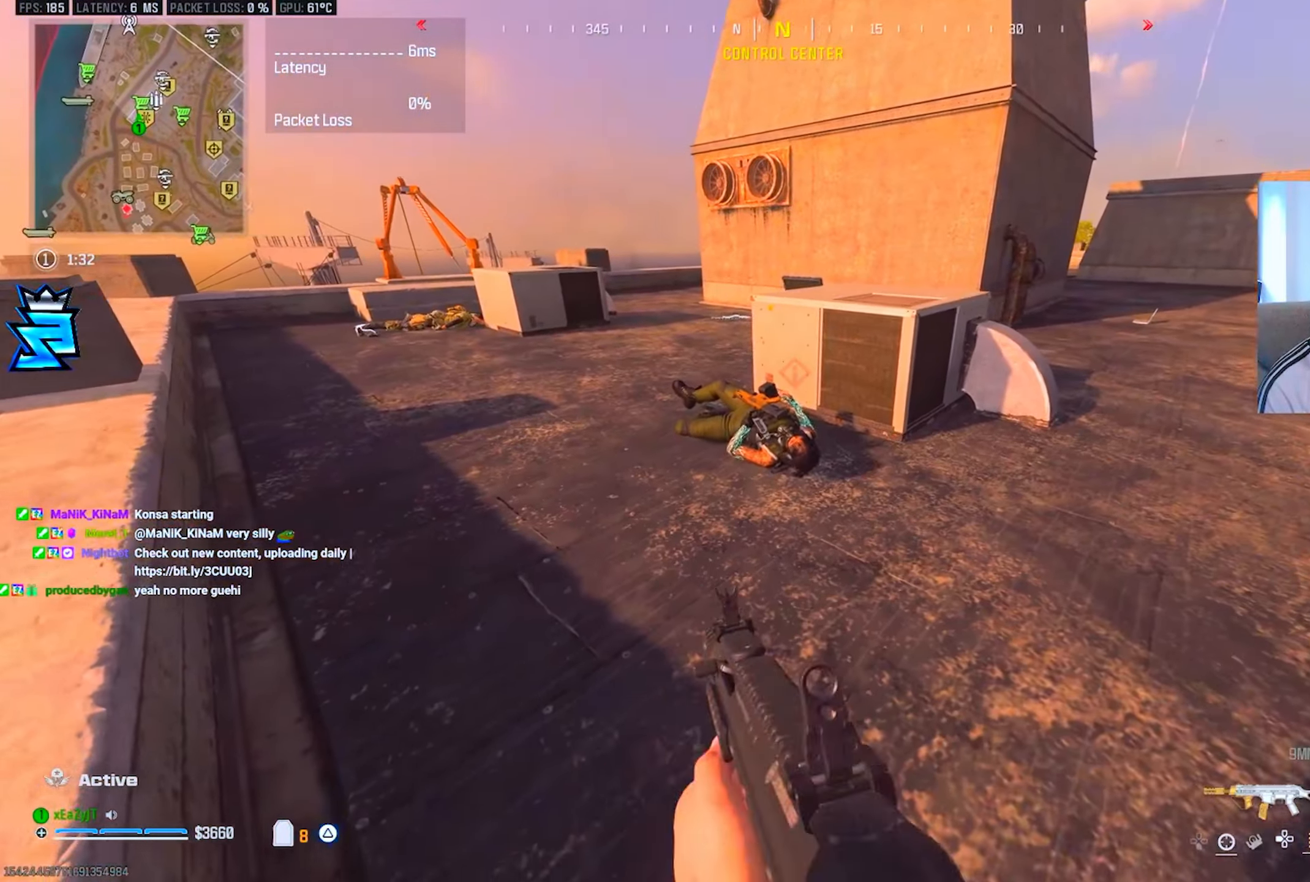
{"buttons": ["L1", "R1"], "left_stick": "center", "right_stick": "center", "events": [[16, "left_stick", "up-left"], [417, "left_stick", "center"]]}
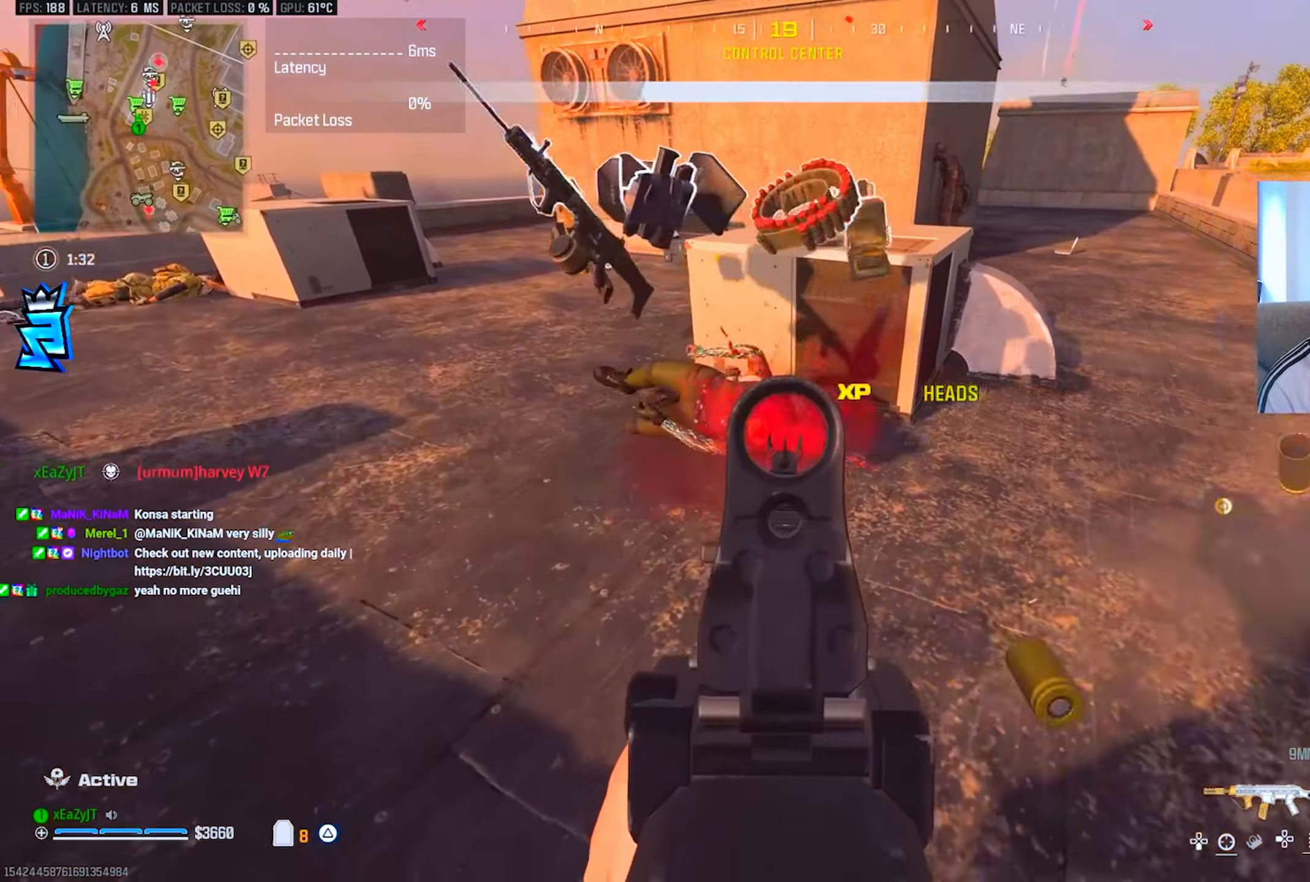
{"buttons": [], "left_stick": "up-right", "right_stick": "center", "events": [[34, "left_stick", "down-right"], [50, "L1", "up"], [67, "TRIANGLE", "down"], [100, "R1", "up"], [150, "TRIANGLE", "up"], [167, "right_stick", "right"], [200, "TRIANGLE", "down"], [284, "TRIANGLE", "up"], [300, "left_stick", "up-right"], [384, "R3", "down"], [451, "right_stick", "center"], [484, "R3", "up"]]}
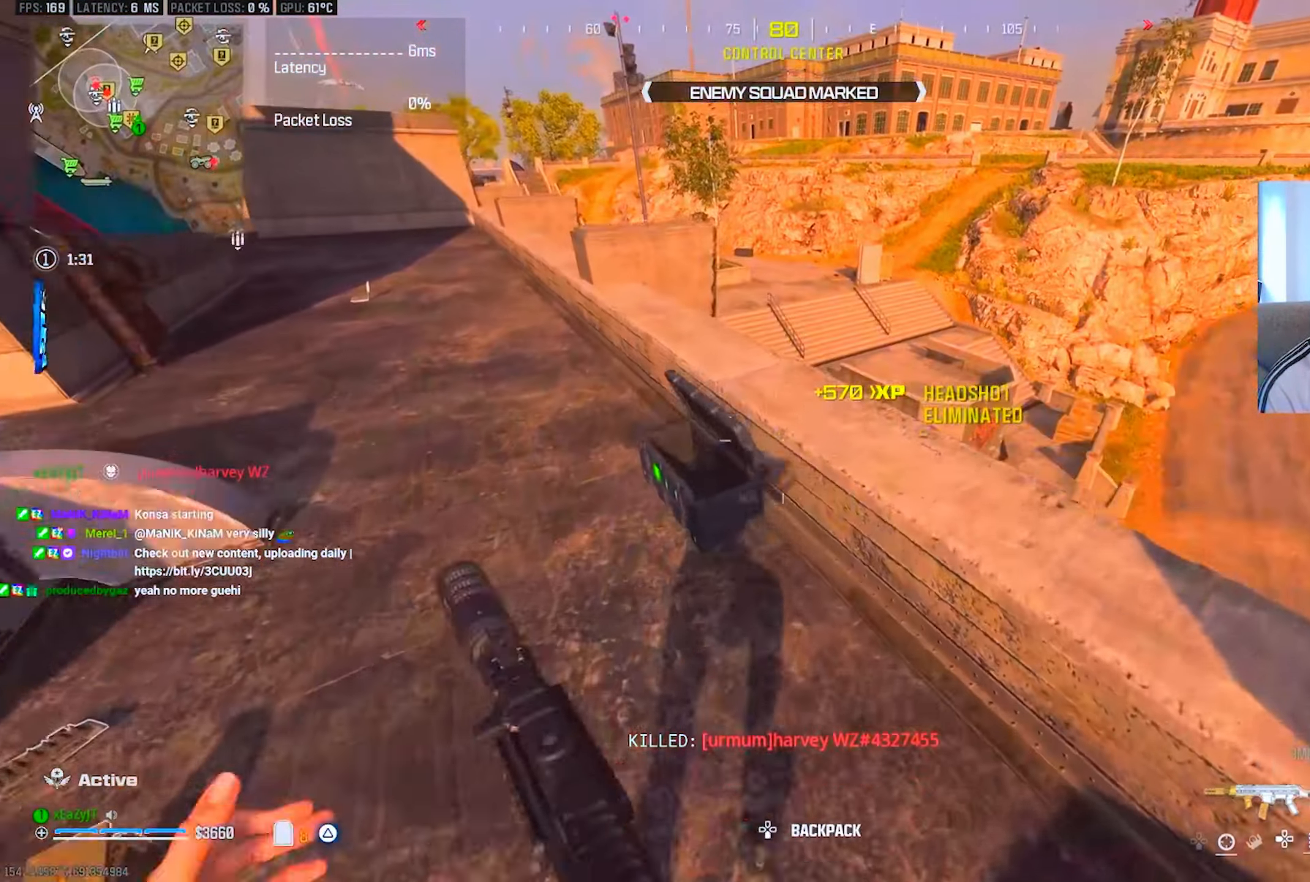
{"buttons": ["TRIANGLE", "L3"], "left_stick": "up-right", "right_stick": "center", "events": [[133, "TRIANGLE", "down"], [200, "TRIANGLE", "up"], [283, "TRIANGLE", "down"], [300, "L3", "down"], [367, "TRIANGLE", "up"], [383, "L3", "up"], [433, "TRIANGLE", "down"], [467, "L3", "down"]]}
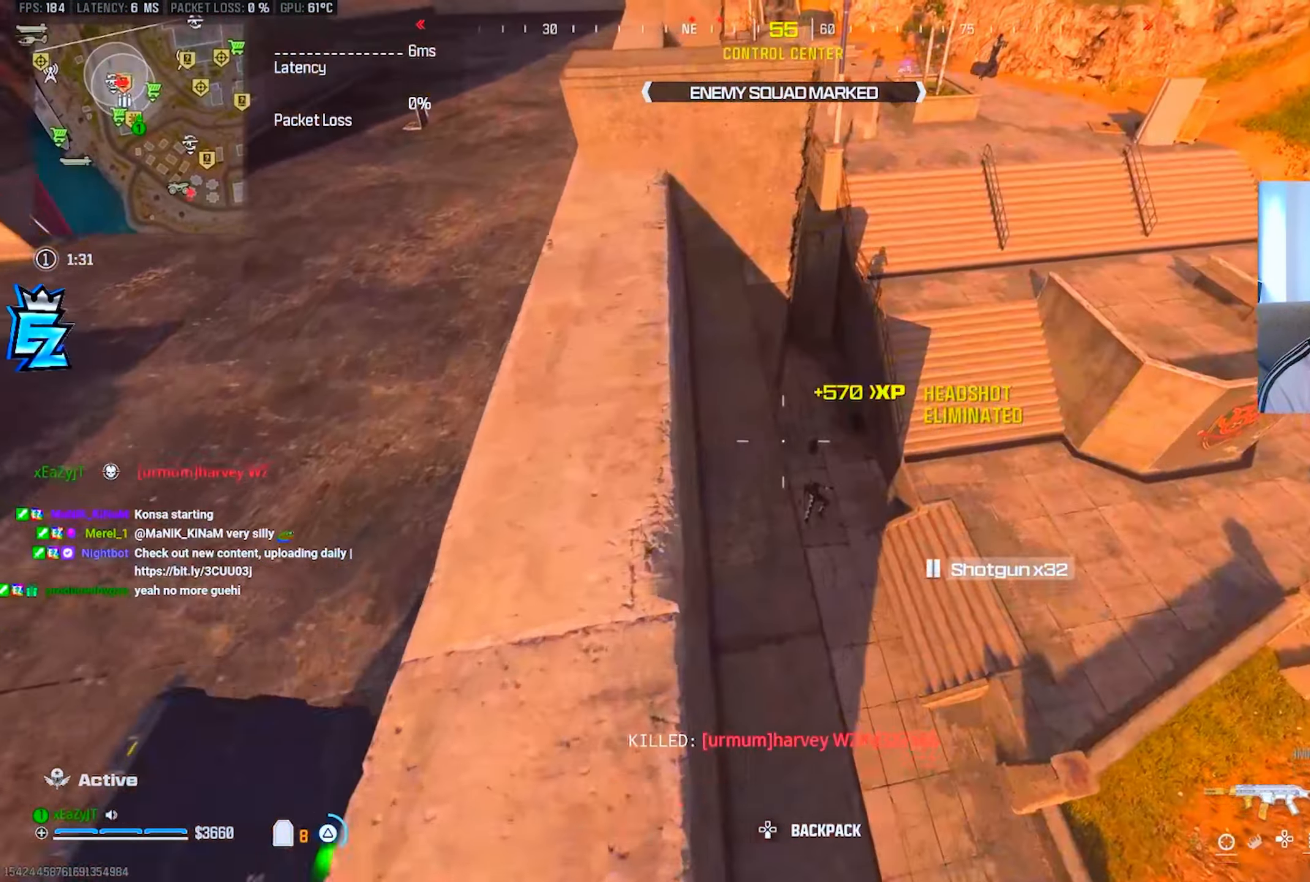
{"buttons": ["TRIANGLE"], "left_stick": "down", "right_stick": "up-right", "events": [[17, "TRIANGLE", "up"], [34, "L3", "up"], [67, "TRIANGLE", "down"], [150, "left_stick", "down-right"], [167, "TRIANGLE", "up"], [250, "left_stick", "down"], [317, "TRIANGLE", "down"], [367, "TRIANGLE", "up"], [434, "TRIANGLE", "down"], [434, "right_stick", "up-right"]]}
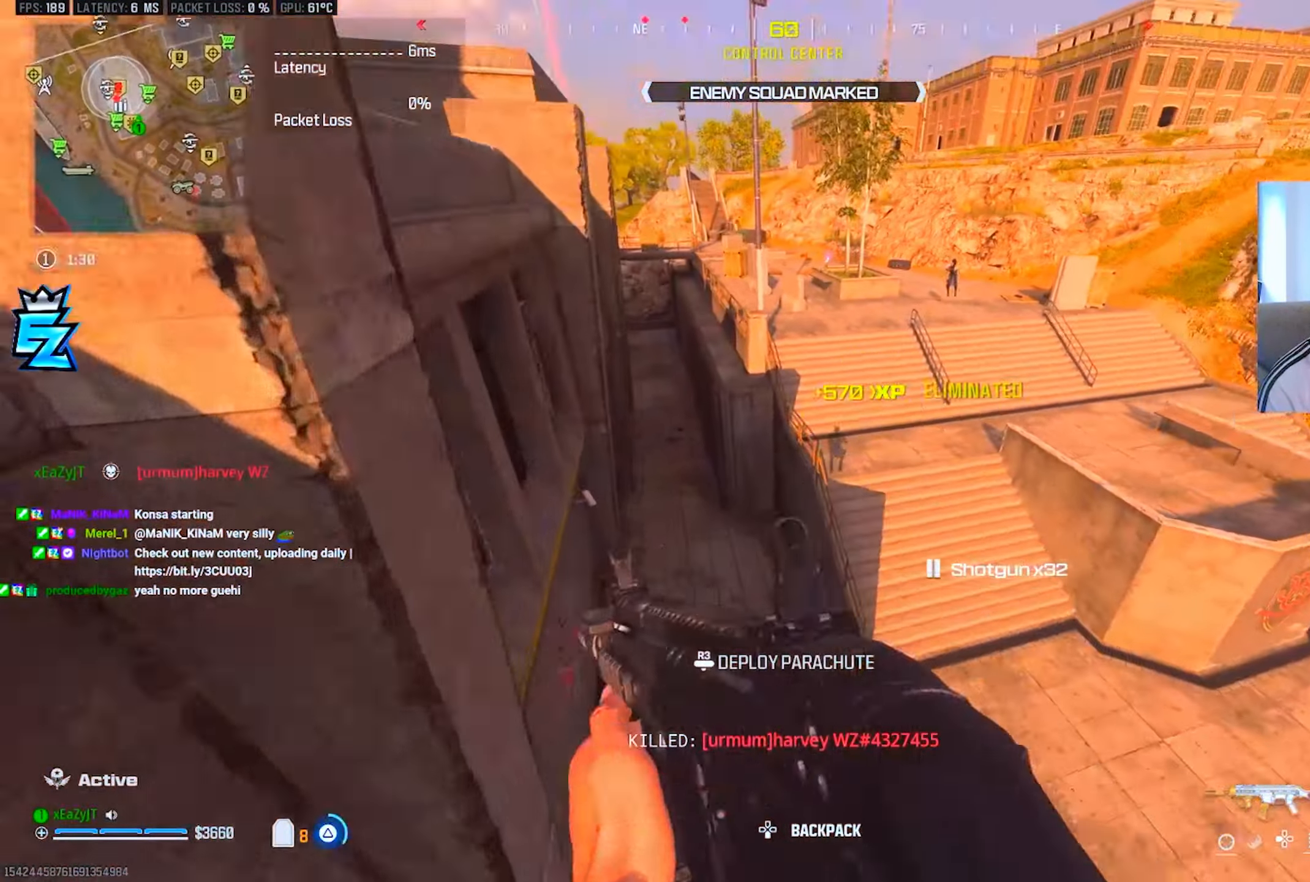
{"buttons": [], "left_stick": "down-right", "right_stick": "center", "events": [[33, "TRIANGLE", "up"], [33, "right_stick", "up"], [166, "TRIANGLE", "down"], [183, "right_stick", "center"], [217, "TRIANGLE", "up"], [267, "left_stick", "down-right"], [300, "TRIANGLE", "down"], [383, "TRIANGLE", "up"]]}
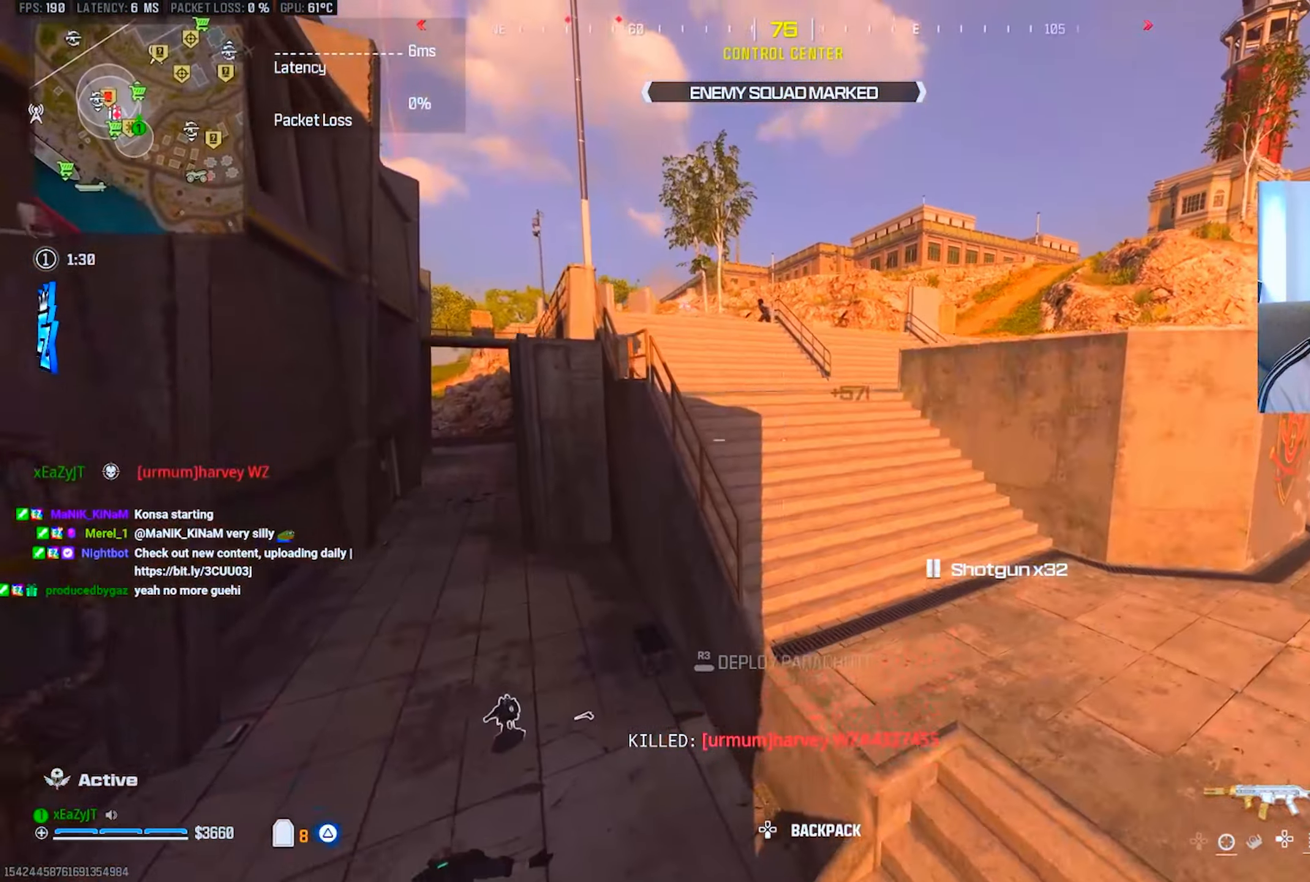
{"buttons": ["TRIANGLE"], "left_stick": "up-left", "right_stick": "center", "events": [[50, "TRIANGLE", "down"], [100, "TRIANGLE", "up"], [100, "right_stick", "left"], [167, "TRIANGLE", "down"], [167, "left_stick", "down-left"], [267, "TRIANGLE", "up"], [317, "left_stick", "up-left"], [351, "L3", "down"], [351, "TRIANGLE", "down"], [417, "TRIANGLE", "up"], [434, "L3", "up"], [451, "right_stick", "center"], [484, "TRIANGLE", "down"]]}
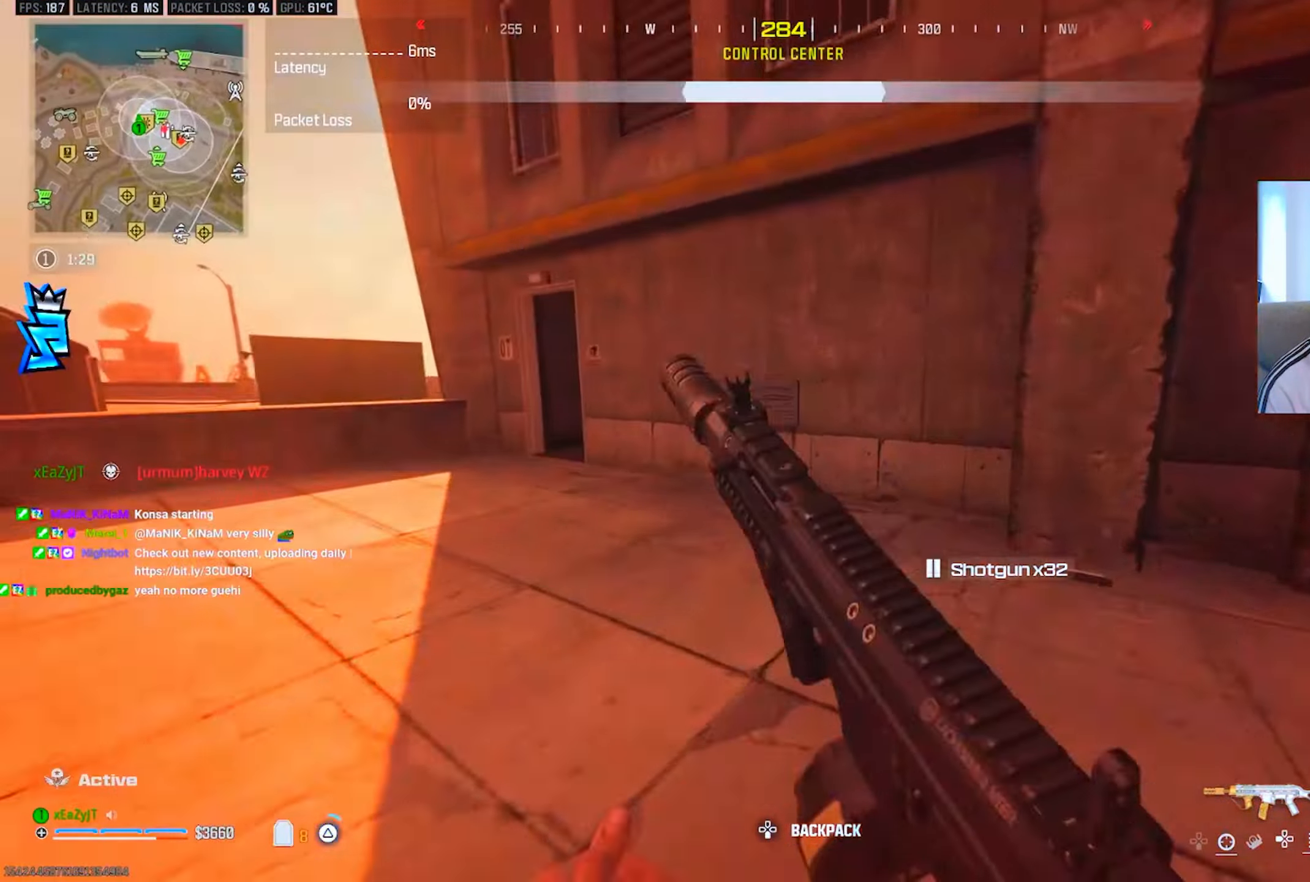
{"buttons": ["CIRCLE"], "left_stick": "up-left", "right_stick": "right", "events": [[50, "L3", "down"], [83, "TRIANGLE", "up"], [116, "L3", "up"], [150, "right_stick", "left"], [183, "TRIANGLE", "down"], [250, "TRIANGLE", "up"], [267, "L3", "down"], [317, "TRIANGLE", "down"], [333, "right_stick", "center"], [350, "L3", "up"], [383, "TRIANGLE", "up"], [500, "CIRCLE", "down"], [500, "right_stick", "right"]]}
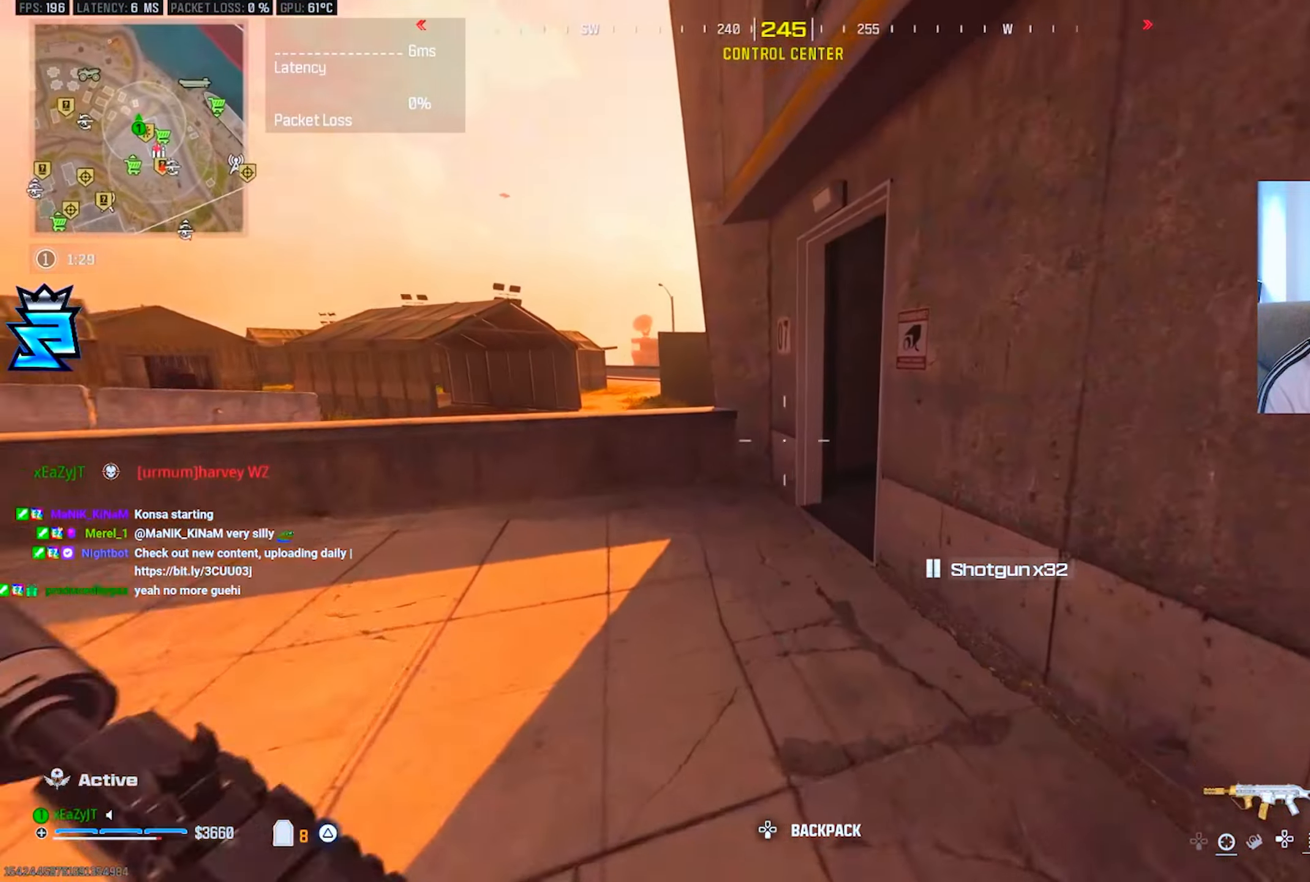
{"buttons": ["R3"], "left_stick": "up-right", "right_stick": "right", "events": [[67, "right_stick", "center"], [84, "CIRCLE", "up"], [200, "right_stick", "right"], [250, "left_stick", "up"], [351, "CIRCLE", "down"], [384, "left_stick", "up-right"], [434, "CIRCLE", "up"], [451, "R3", "down"]]}
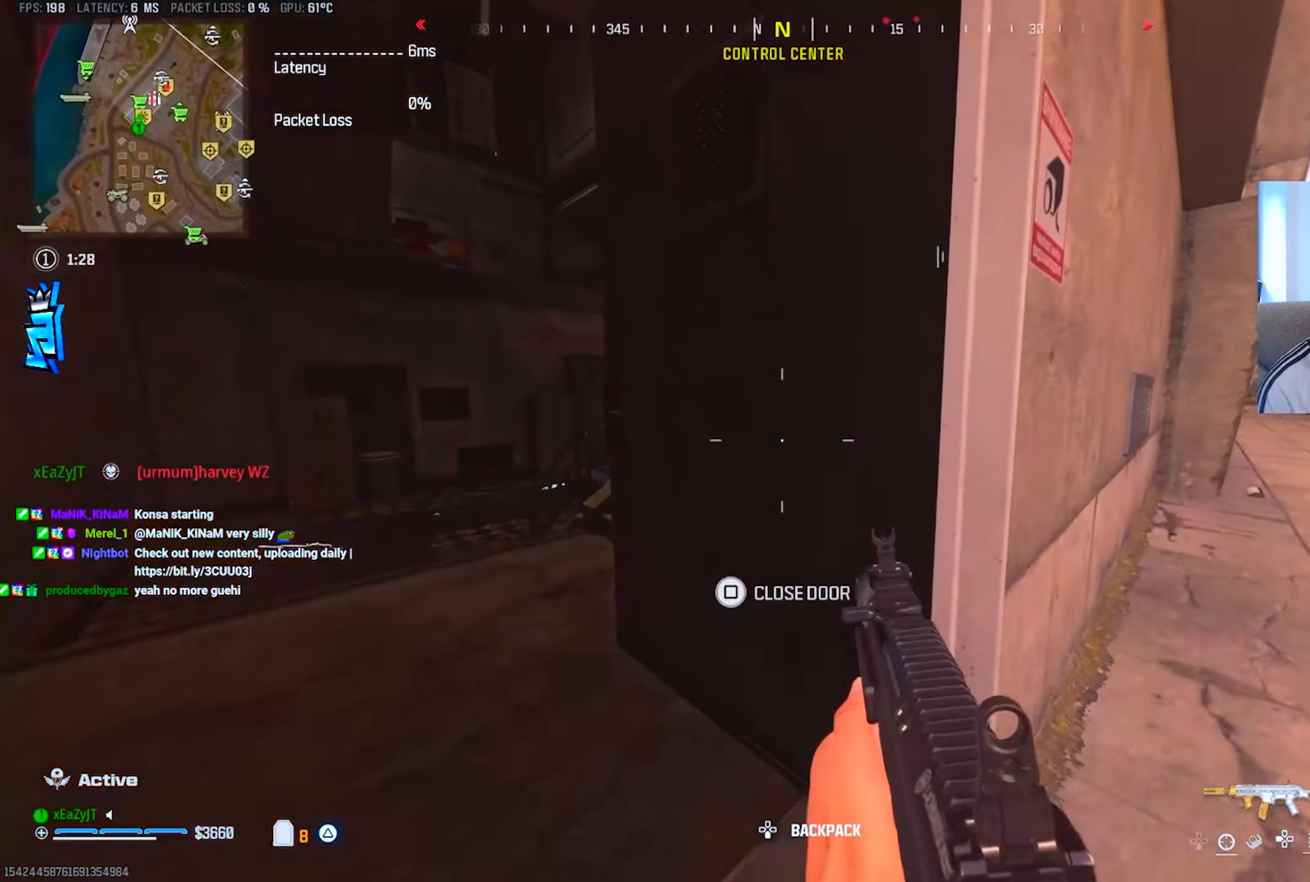
{"buttons": [], "left_stick": "up-right", "right_stick": "up-right", "events": [[17, "R3", "up"], [17, "right_stick", "center"], [134, "L3", "down"], [134, "left_stick", "up-left"], [234, "L3", "up"], [334, "right_stick", "up-right"], [367, "L3", "down"], [367, "left_stick", "up"], [401, "TRIANGLE", "down"], [434, "L3", "up"], [467, "TRIANGLE", "up"], [467, "left_stick", "up-right"]]}
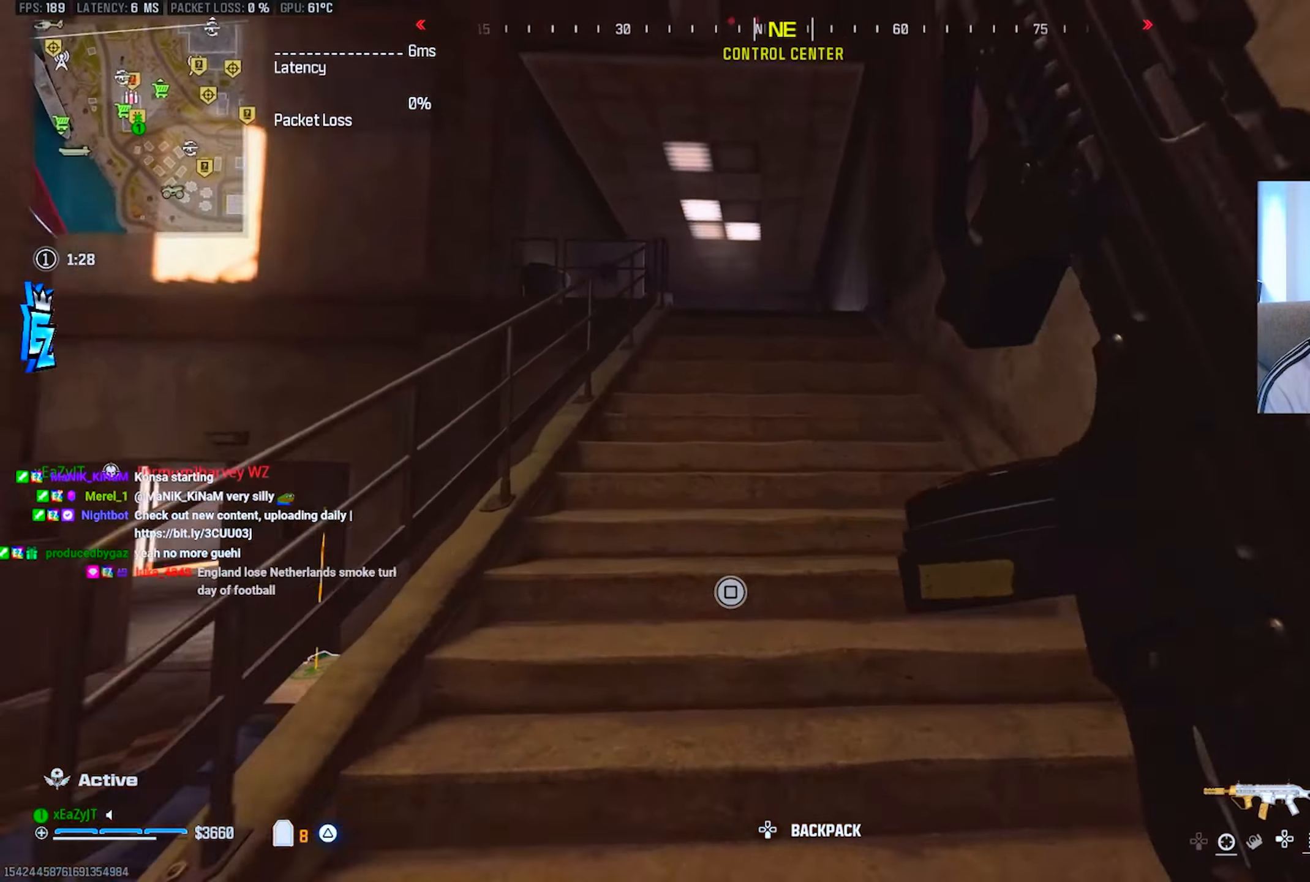
{"buttons": [], "left_stick": "up-right", "right_stick": "center", "events": [[33, "L3", "down"], [50, "TRIANGLE", "down"], [100, "L3", "up"], [100, "right_stick", "center"], [116, "TRIANGLE", "up"], [200, "L3", "down"], [200, "left_stick", "up"], [267, "right_stick", "left"], [333, "L3", "up"], [433, "R3", "down"], [483, "left_stick", "up-right"], [483, "right_stick", "center"], [500, "R3", "up"]]}
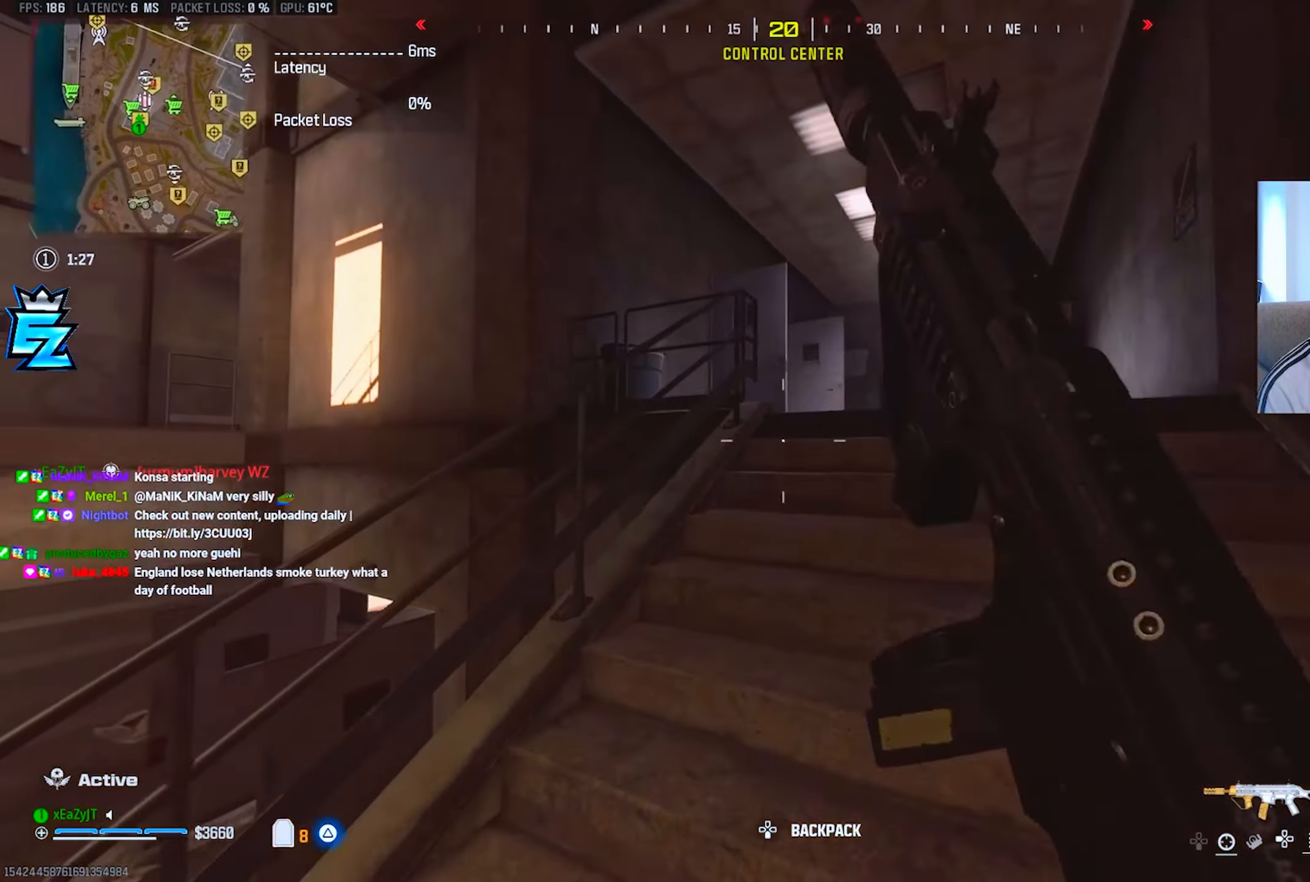
{"buttons": ["TRIANGLE"], "left_stick": "up", "right_stick": "center", "events": [[84, "L1", "down"], [167, "TRIANGLE", "down"], [184, "L1", "up"], [234, "TRIANGLE", "up"], [250, "L3", "down"], [317, "TRIANGLE", "down"], [334, "left_stick", "up"], [351, "L3", "up"], [384, "TRIANGLE", "up"], [401, "L3", "down"], [451, "TRIANGLE", "down"], [501, "L3", "up"]]}
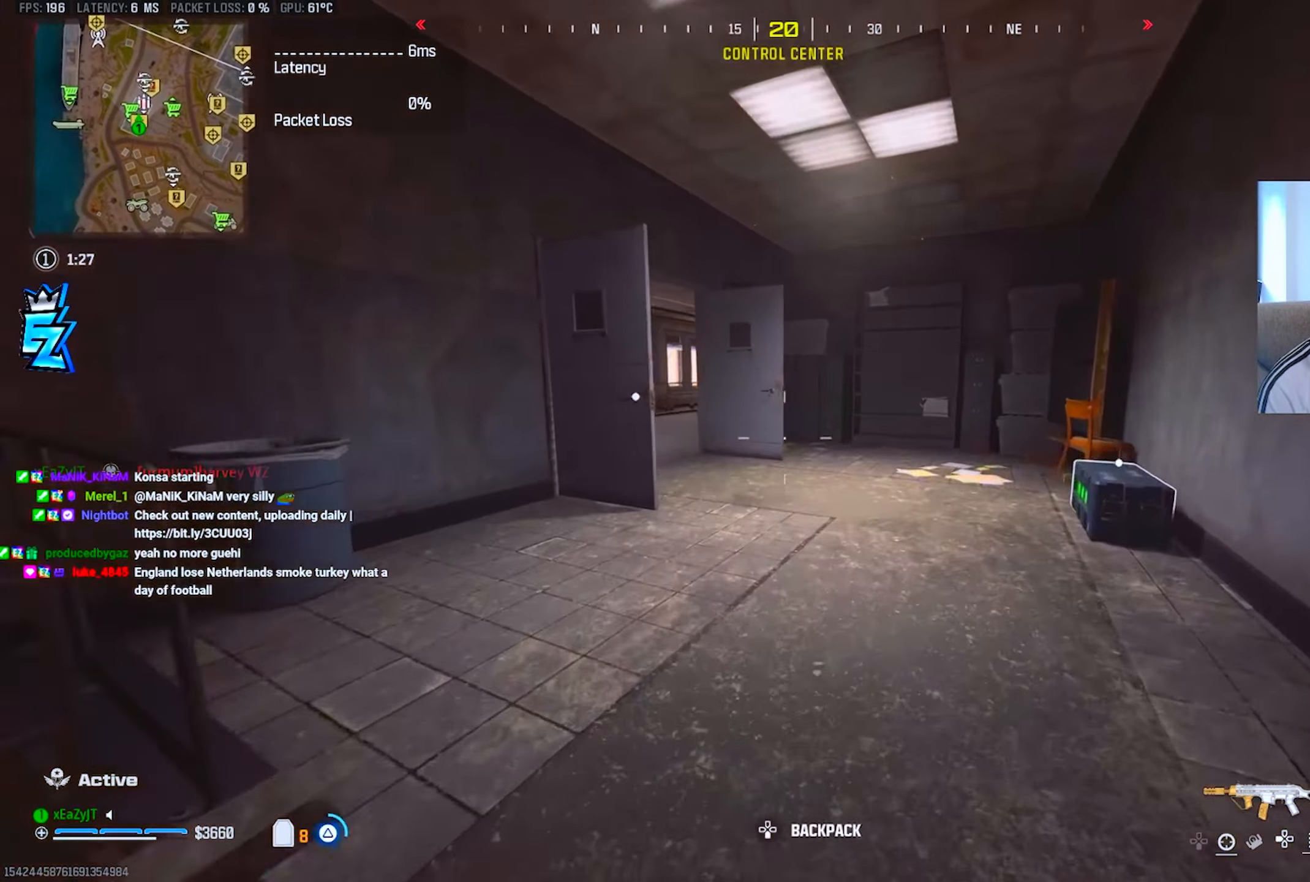
{"buttons": ["TRIANGLE", "L3"], "left_stick": "up", "right_stick": "left", "events": [[50, "TRIANGLE", "up"], [83, "L3", "down"], [100, "TRIANGLE", "down"], [183, "L3", "up"], [217, "TRIANGLE", "up"], [233, "right_stick", "left"], [267, "L3", "down"], [300, "TRIANGLE", "down"], [350, "right_stick", "center"], [367, "L3", "up"], [383, "TRIANGLE", "up"], [450, "TRIANGLE", "down"], [467, "L3", "down"], [483, "right_stick", "left"]]}
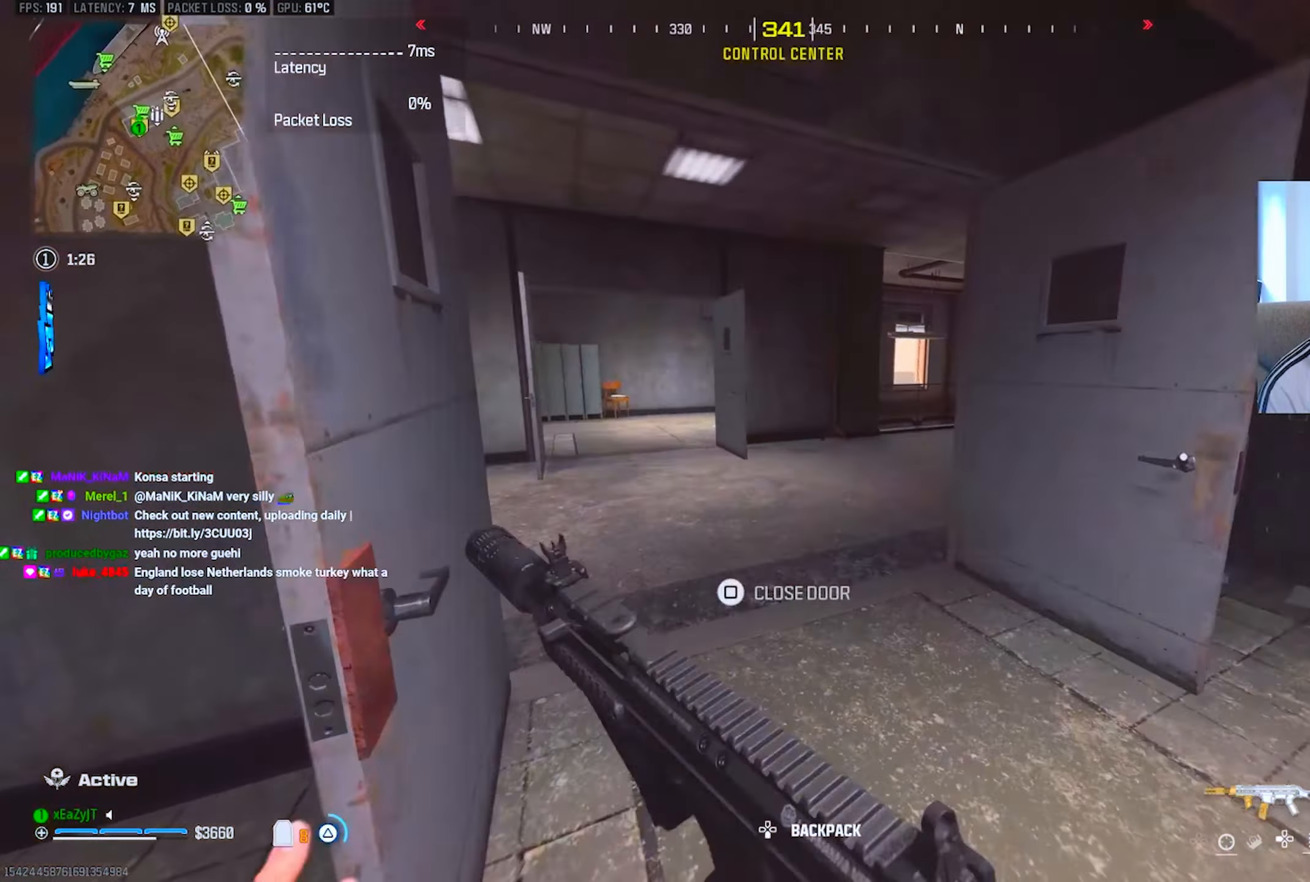
{"buttons": [], "left_stick": "up", "right_stick": "center", "events": [[17, "TRIANGLE", "up"], [34, "L3", "up"], [50, "right_stick", "center"], [117, "right_stick", "right"], [200, "CIRCLE", "down"], [250, "CIRCLE", "up"], [367, "right_stick", "center"]]}
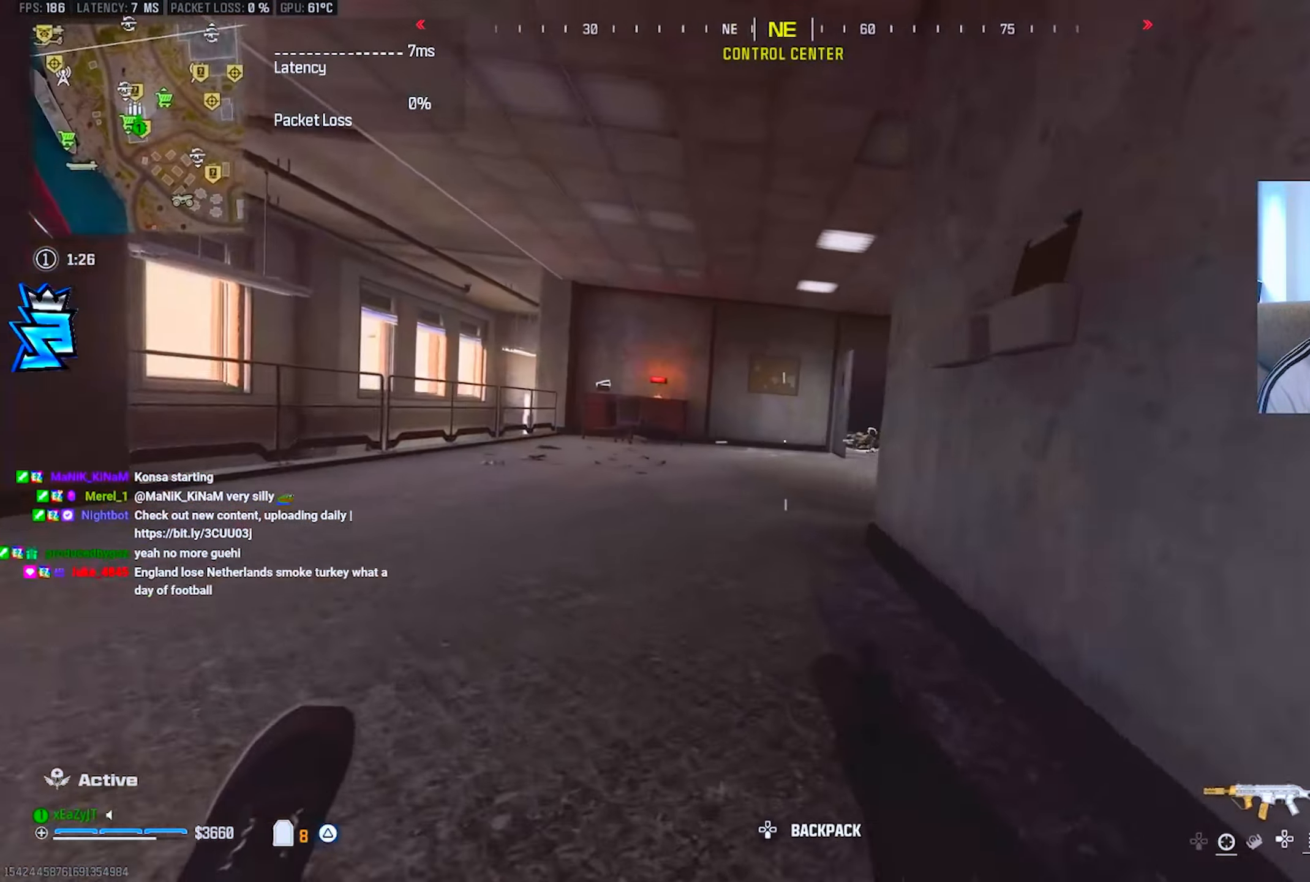
{"buttons": ["L3"], "left_stick": "up", "right_stick": "center", "events": [[83, "CIRCLE", "down"], [183, "CIRCLE", "up"], [183, "L1", "down"], [183, "R3", "down"], [183, "right_stick", "up-right"], [267, "R3", "up"], [267, "left_stick", "up-right"], [267, "right_stick", "center"], [334, "L1", "up"], [417, "L3", "down"], [467, "left_stick", "up"]]}
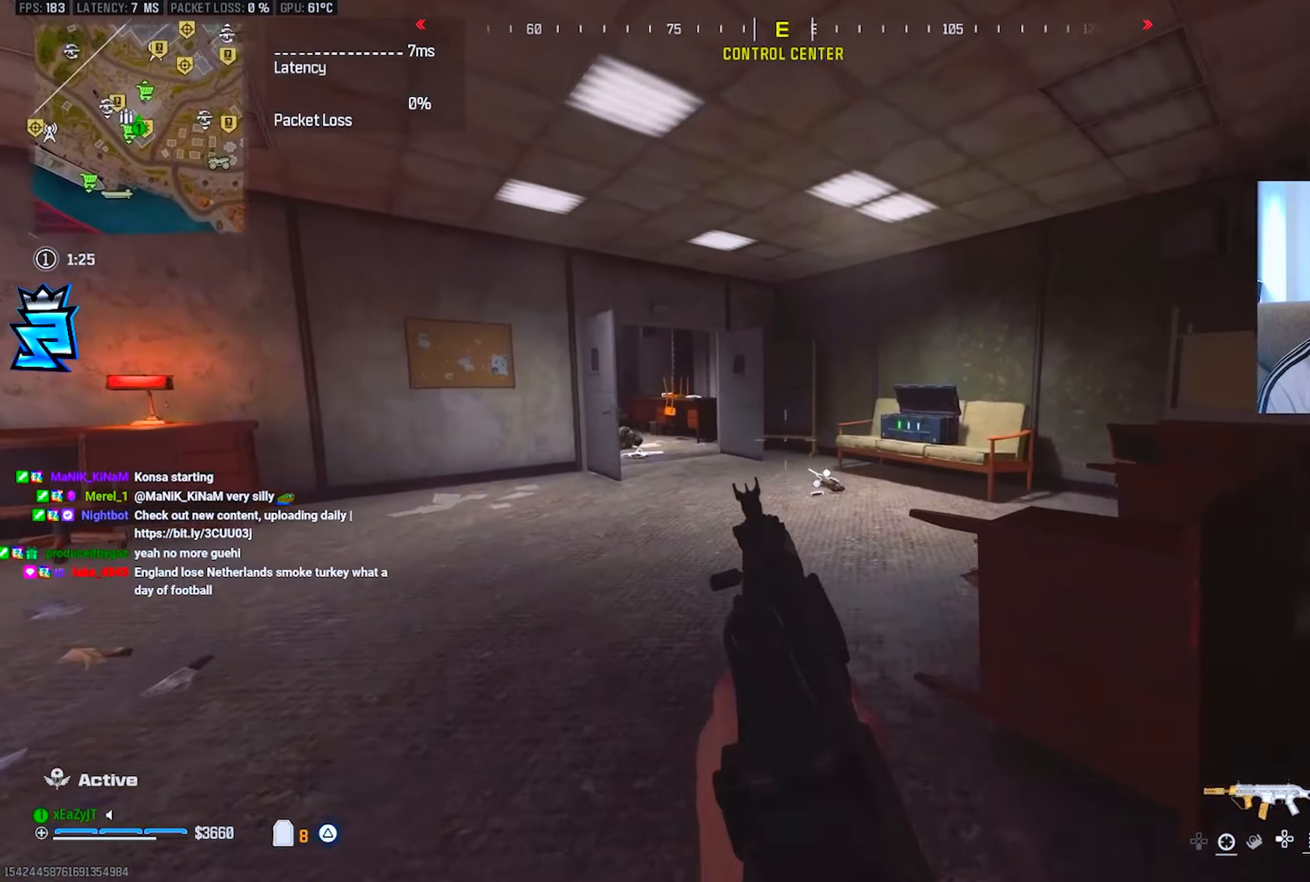
{"buttons": [], "left_stick": "up", "right_stick": "center", "events": [[51, "L3", "up"], [51, "right_stick", "left"], [117, "R3", "down"], [201, "R3", "up"], [201, "right_stick", "center"]]}
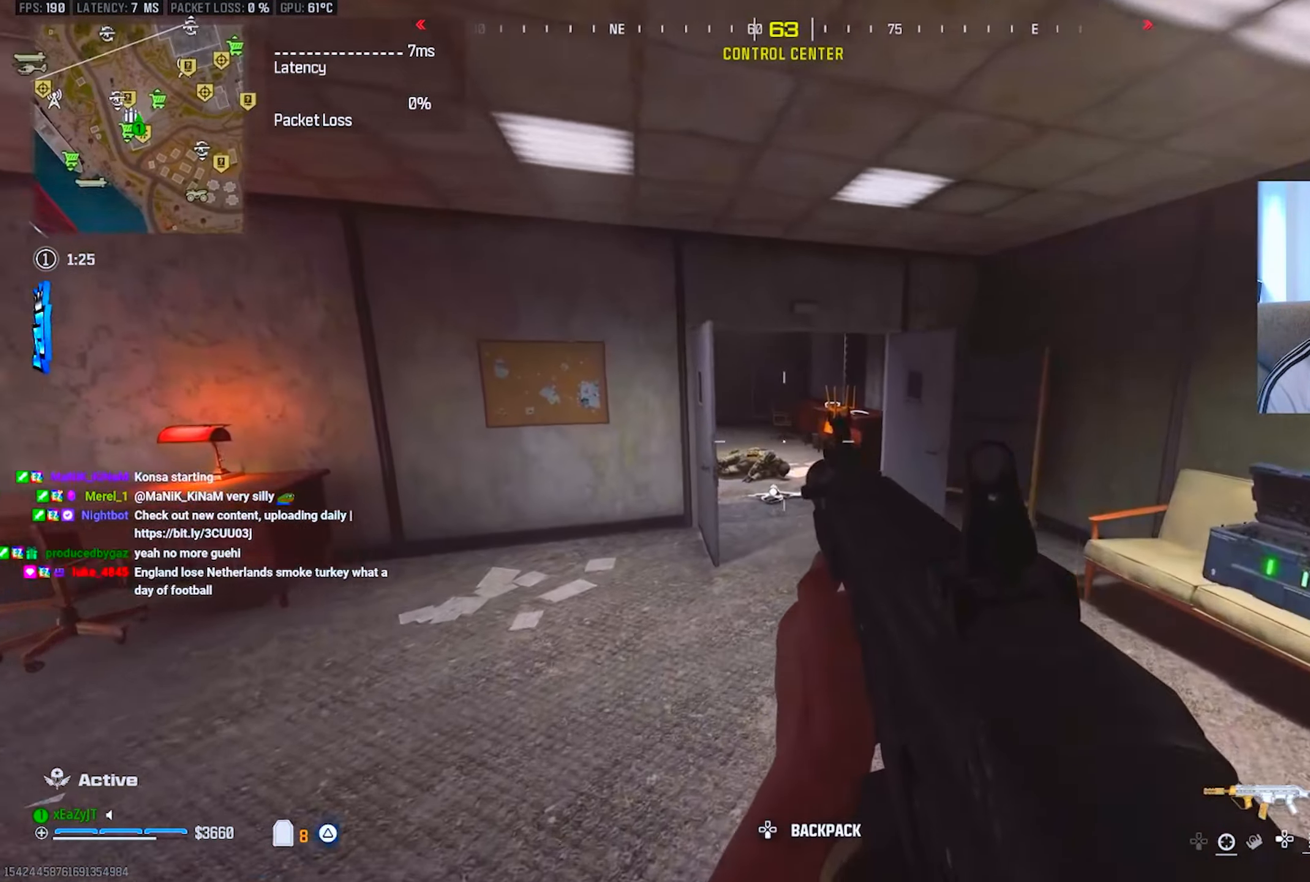
{"buttons": [], "left_stick": "up-right", "right_stick": "center", "events": [[133, "CIRCLE", "down"], [183, "CIRCLE", "up"], [434, "left_stick", "up-right"]]}
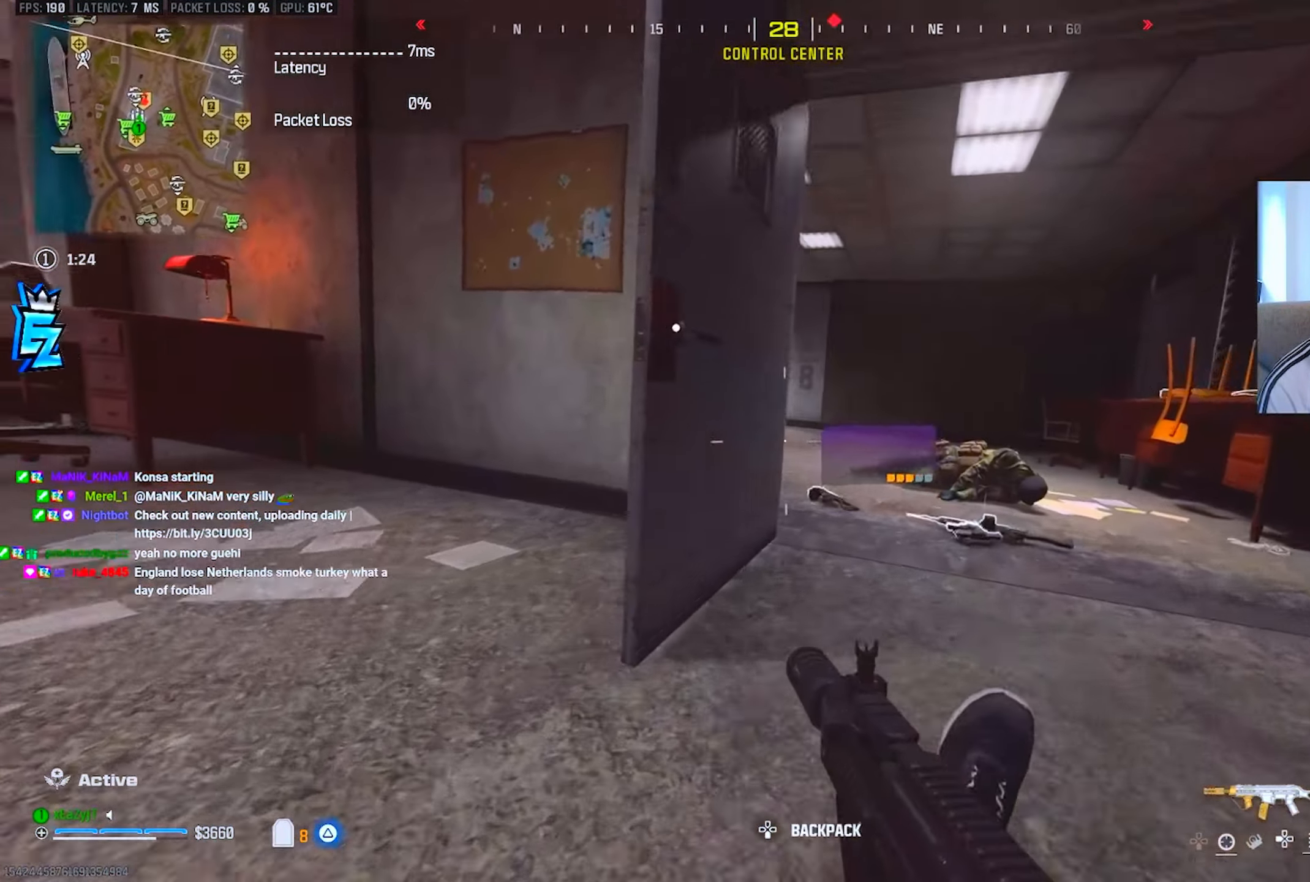
{"buttons": ["L3"], "left_stick": "up-left", "right_stick": "center", "events": [[67, "CIRCLE", "down"], [101, "L1", "down"], [134, "R3", "down"], [134, "right_stick", "up"], [151, "CIRCLE", "up"], [201, "R3", "up"], [201, "right_stick", "center"], [284, "L1", "up"], [317, "left_stick", "up-left"], [384, "right_stick", "left"], [418, "L3", "down"], [484, "right_stick", "center"]]}
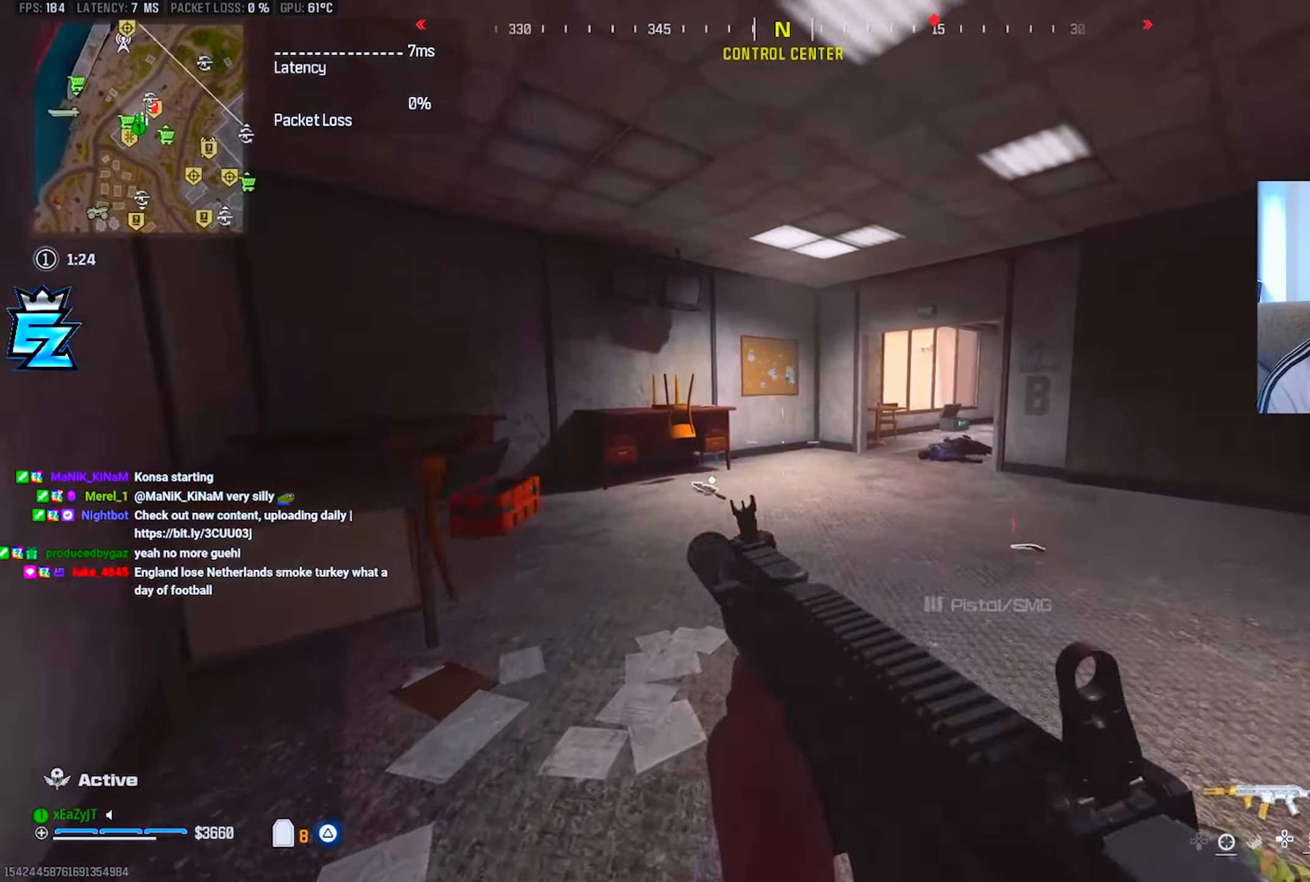
{"buttons": ["L1"], "left_stick": "up-left", "right_stick": "center", "events": [[33, "L3", "up"], [50, "right_stick", "right"], [100, "R3", "down"], [183, "R3", "up"], [183, "right_stick", "center"], [500, "L1", "down"]]}